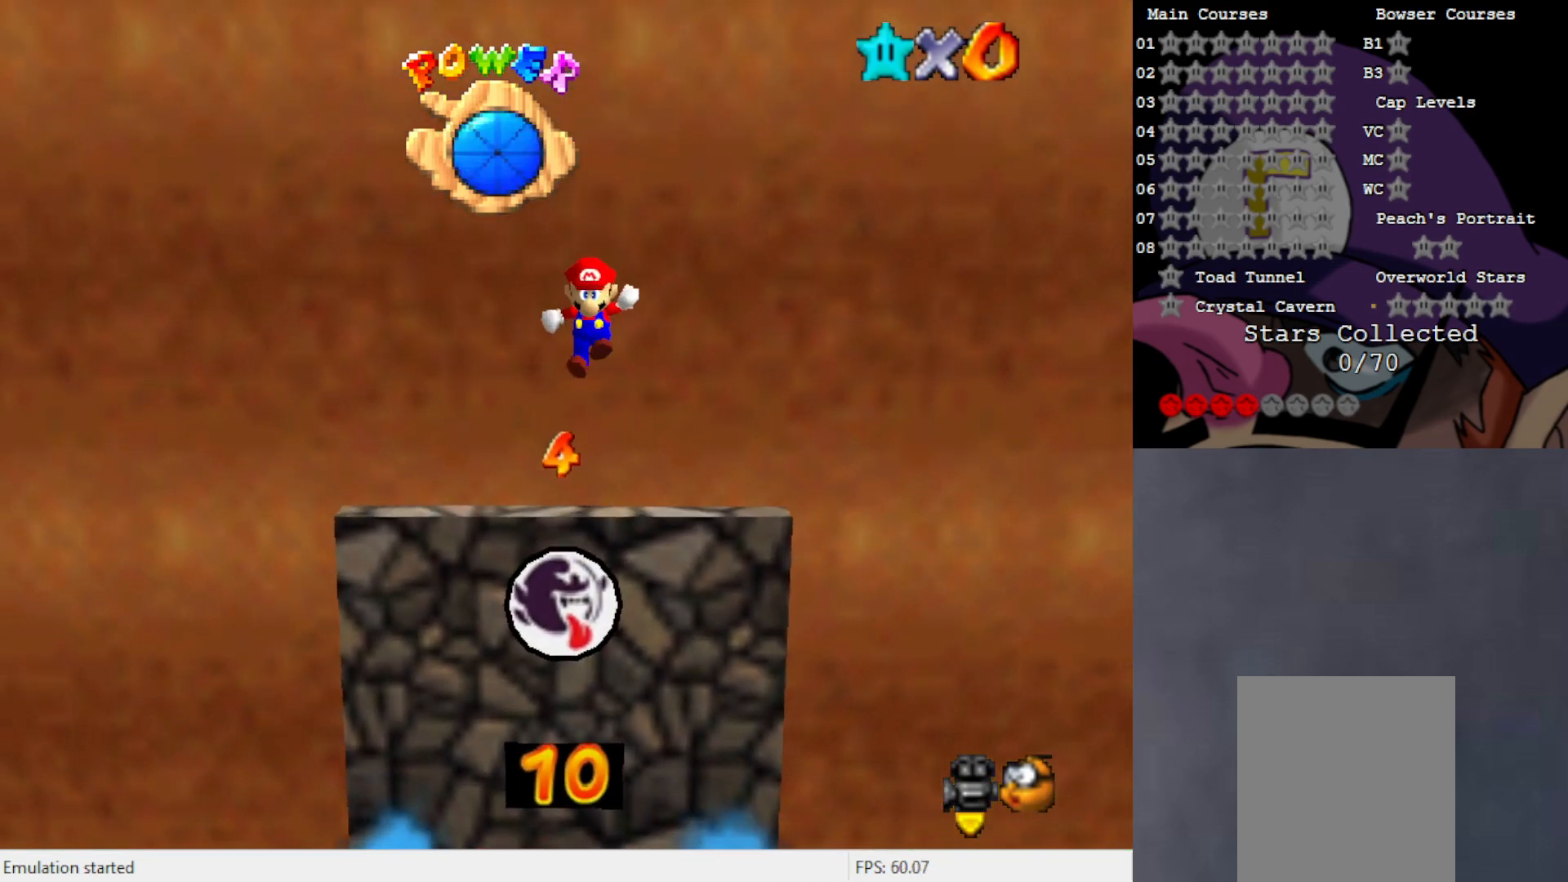
Gameplay with a controller (Nintendo layout); each line is a JSON object with the inputs held at the frame after it. "events" lists button and stick changes between this image and that frame as [ms after this image, input, new state], when the widget could be followed in between. Not read: L3 R3 Z.
{"buttons": [], "left_stick": "up", "events": [[483, "A", "up"]]}
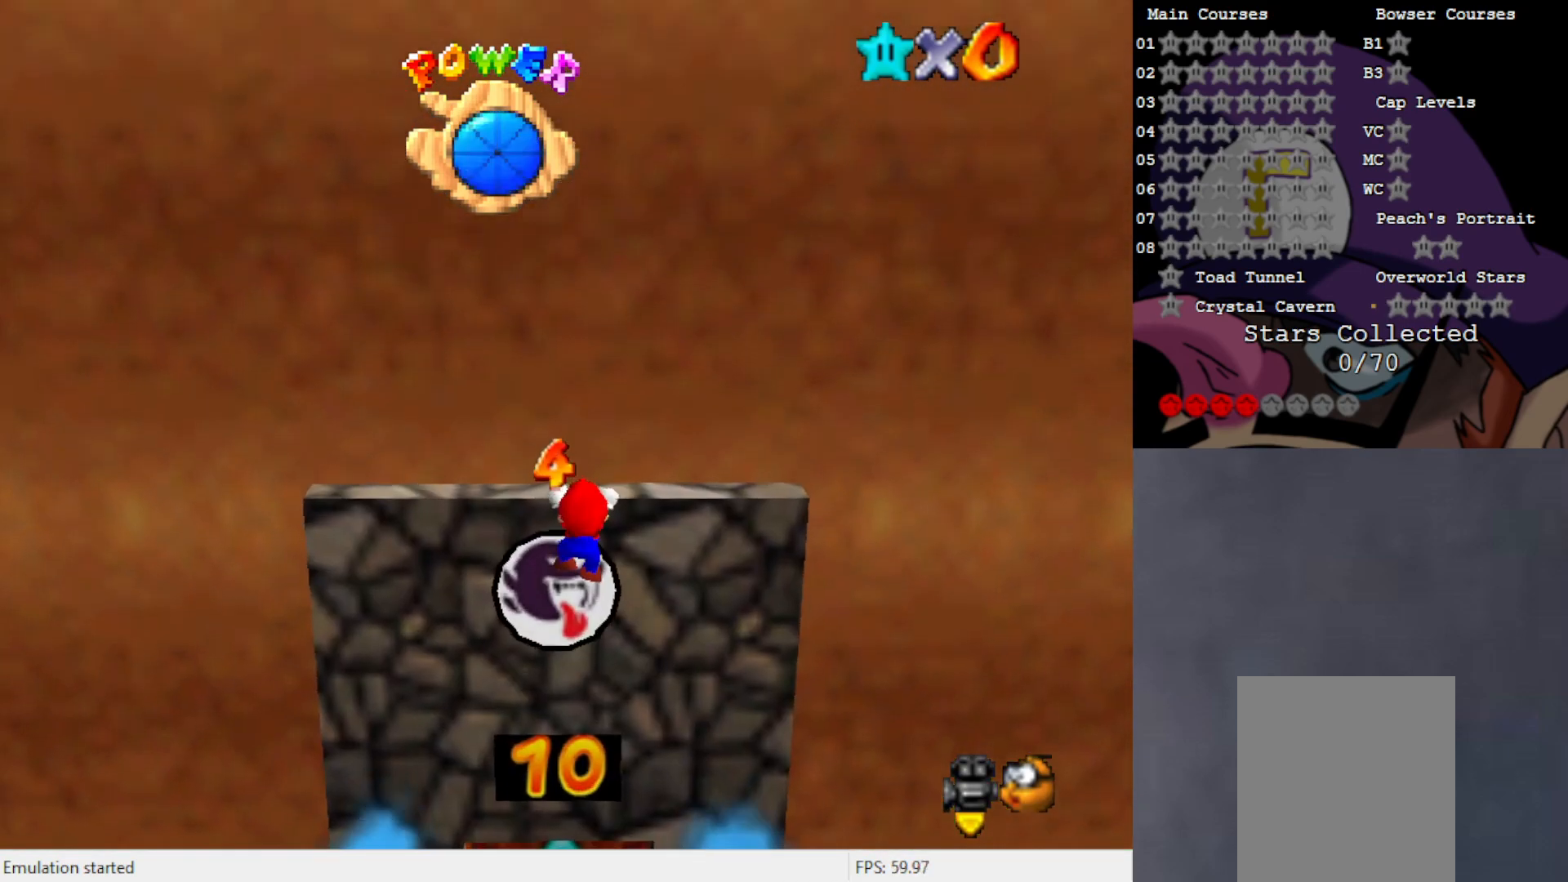
{"buttons": [], "left_stick": "center", "events": [[150, "left_stick", "center"], [300, "left_stick", "up"], [450, "left_stick", "center"]]}
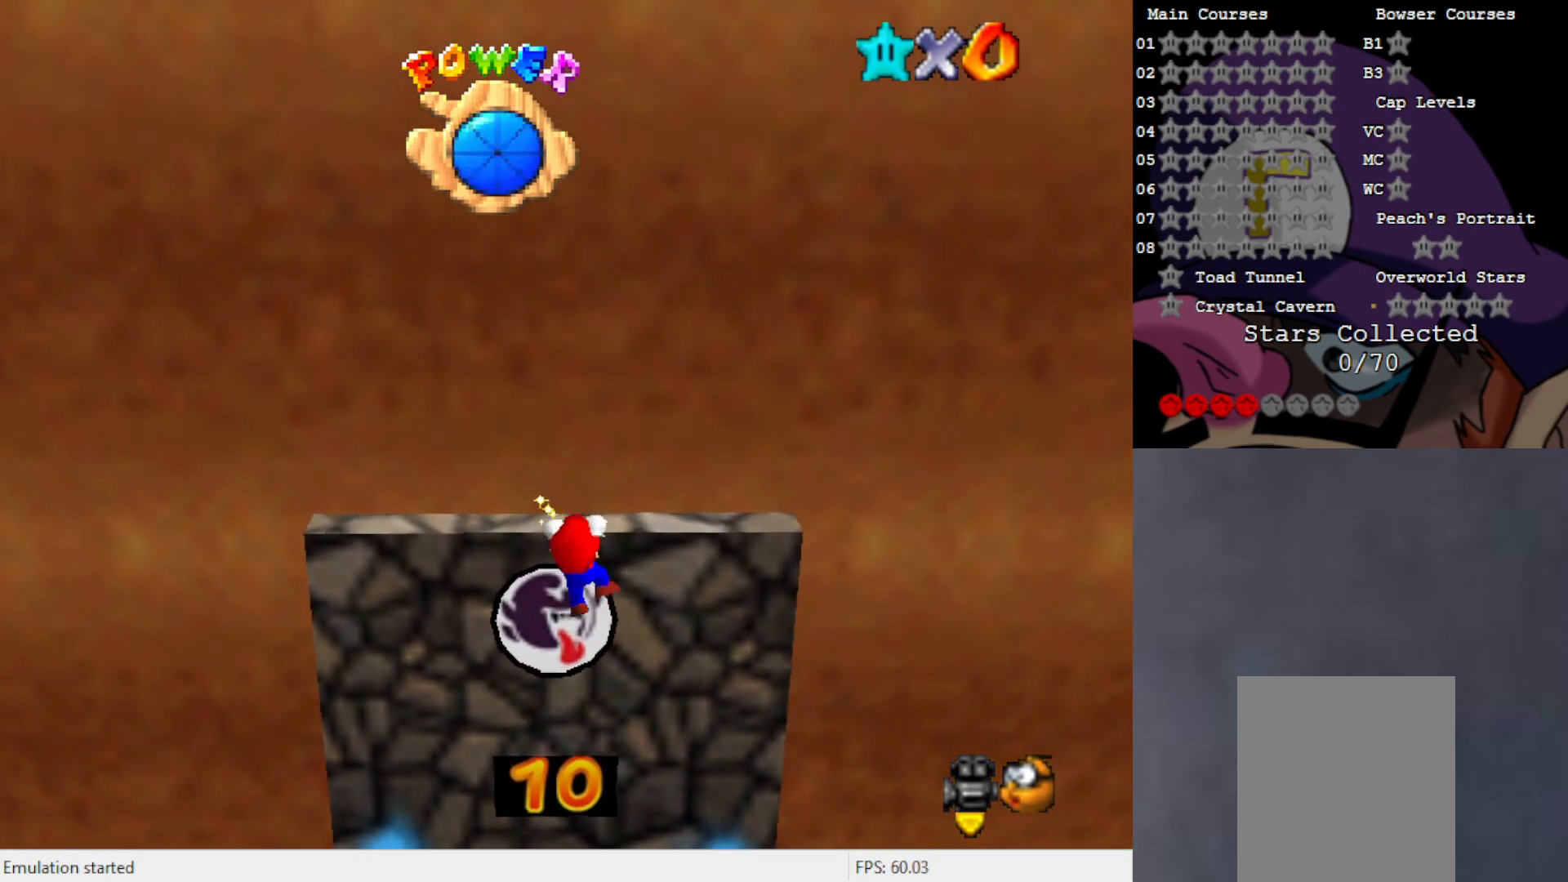
{"buttons": [], "left_stick": "center", "events": [[17, "C_RIGHT", "down"], [67, "C_RIGHT", "up"]]}
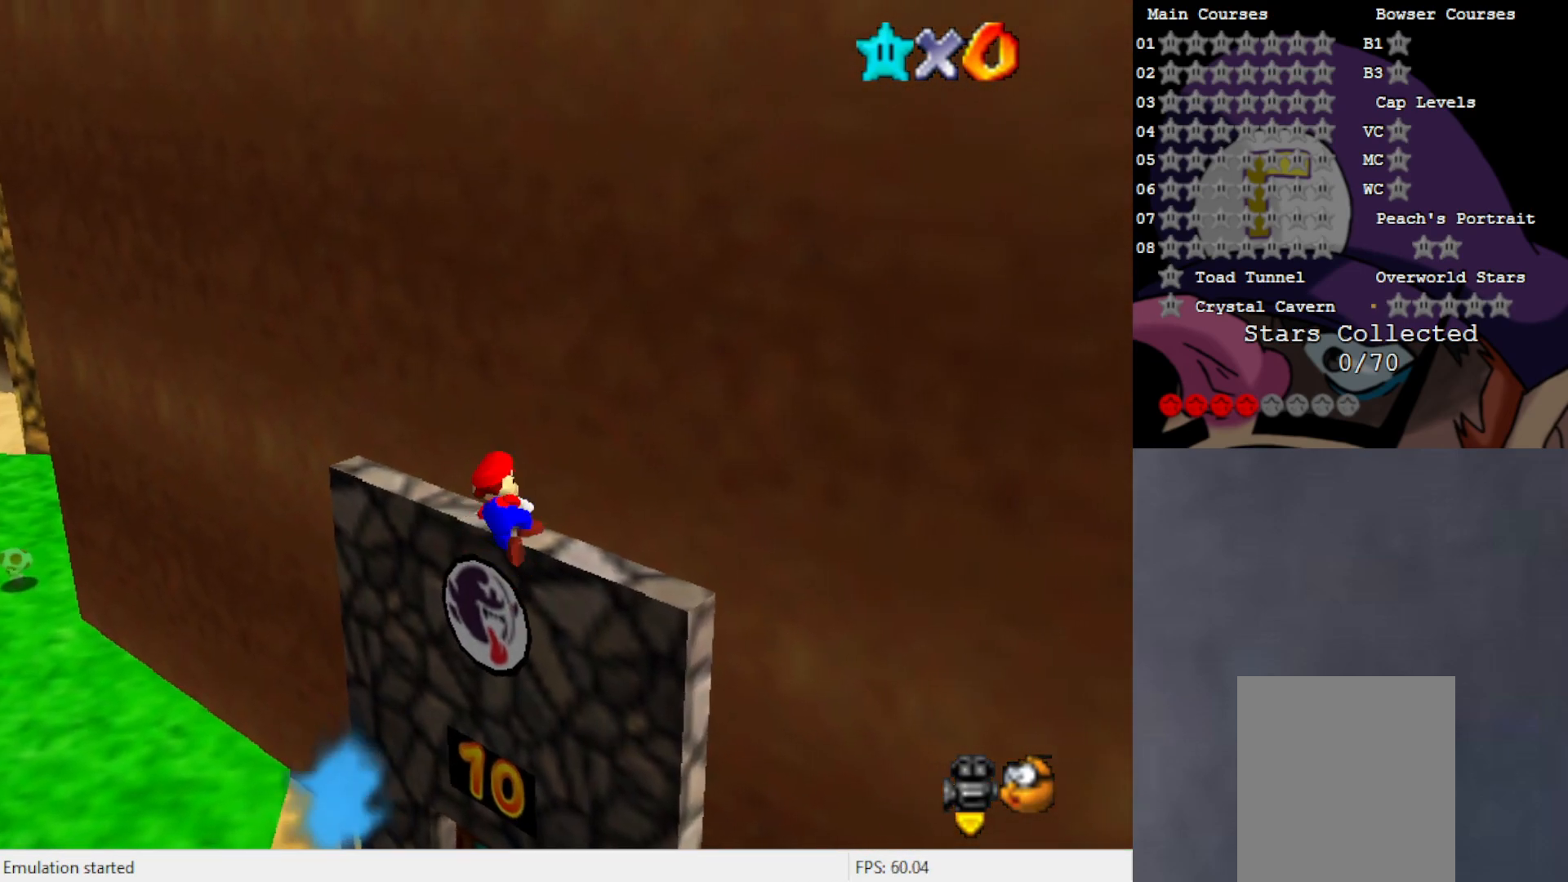
{"buttons": [], "left_stick": "up", "events": [[33, "left_stick", "up"]]}
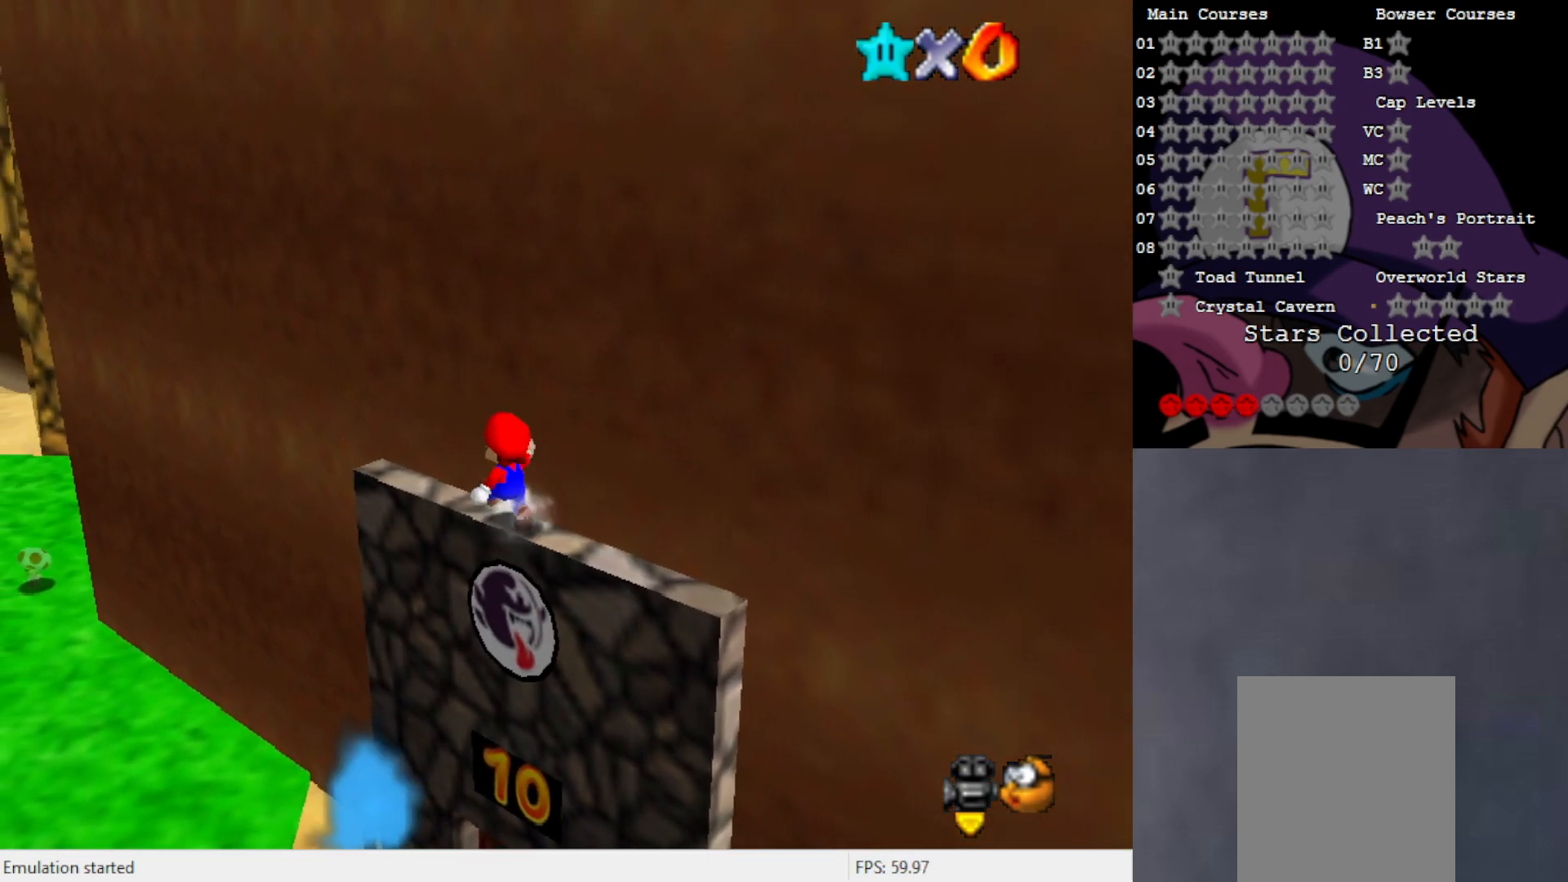
{"buttons": [], "left_stick": "up", "events": [[183, "C_RIGHT", "down"], [267, "C_RIGHT", "up"]]}
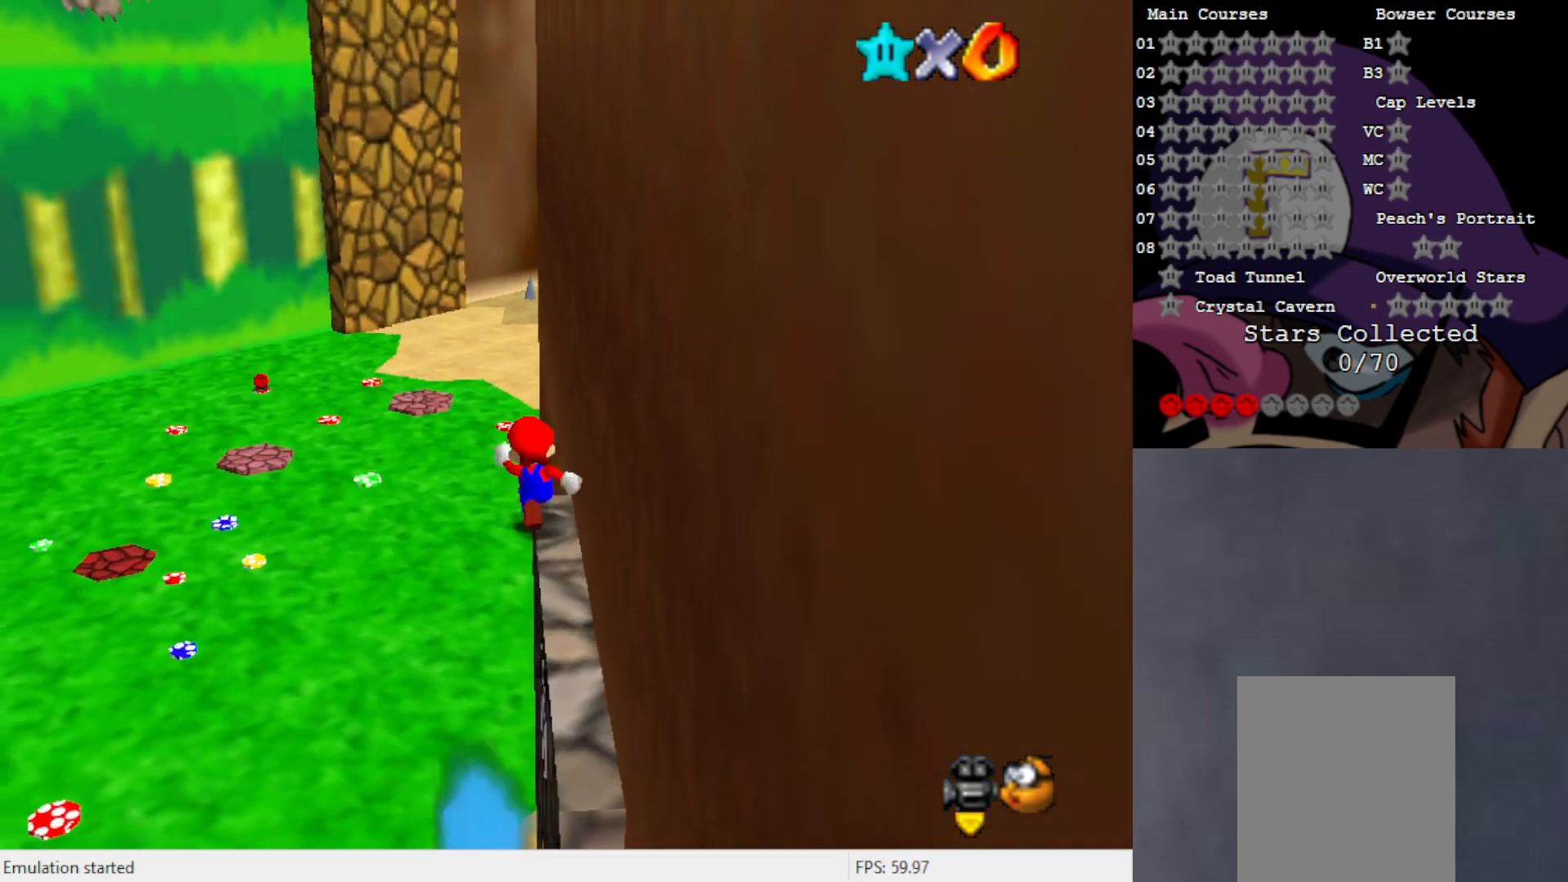
{"buttons": ["B"], "left_stick": "up", "events": [[283, "B", "down"]]}
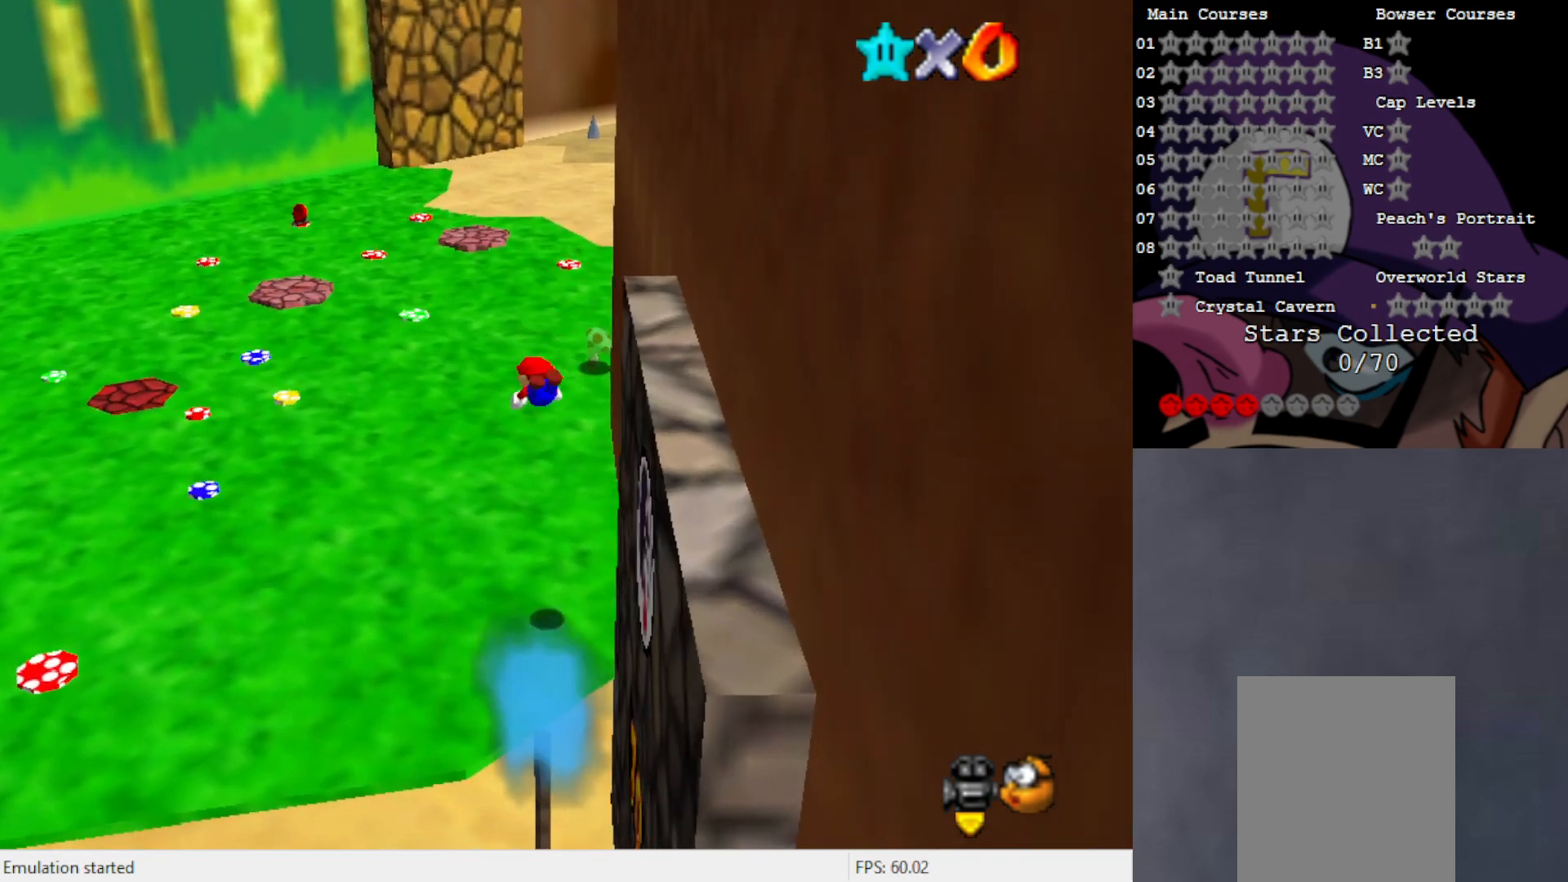
{"buttons": [], "left_stick": "up", "events": [[17, "B", "up"], [250, "A", "down"], [383, "A", "up"]]}
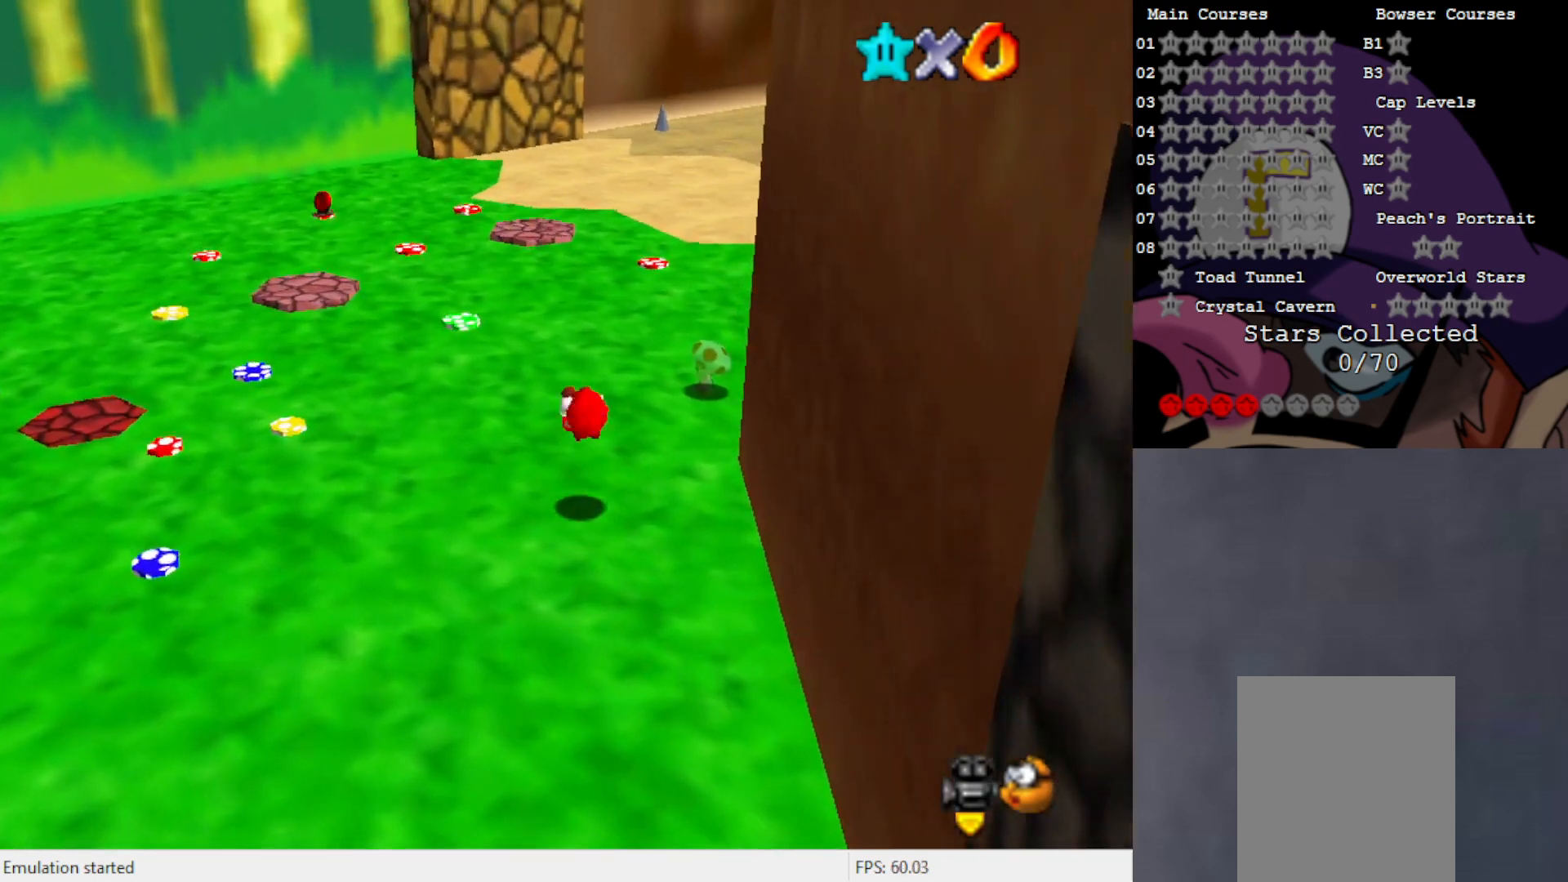
{"buttons": [], "left_stick": "up-left", "events": [[183, "left_stick", "up-left"], [367, "B", "down"], [433, "B", "up"]]}
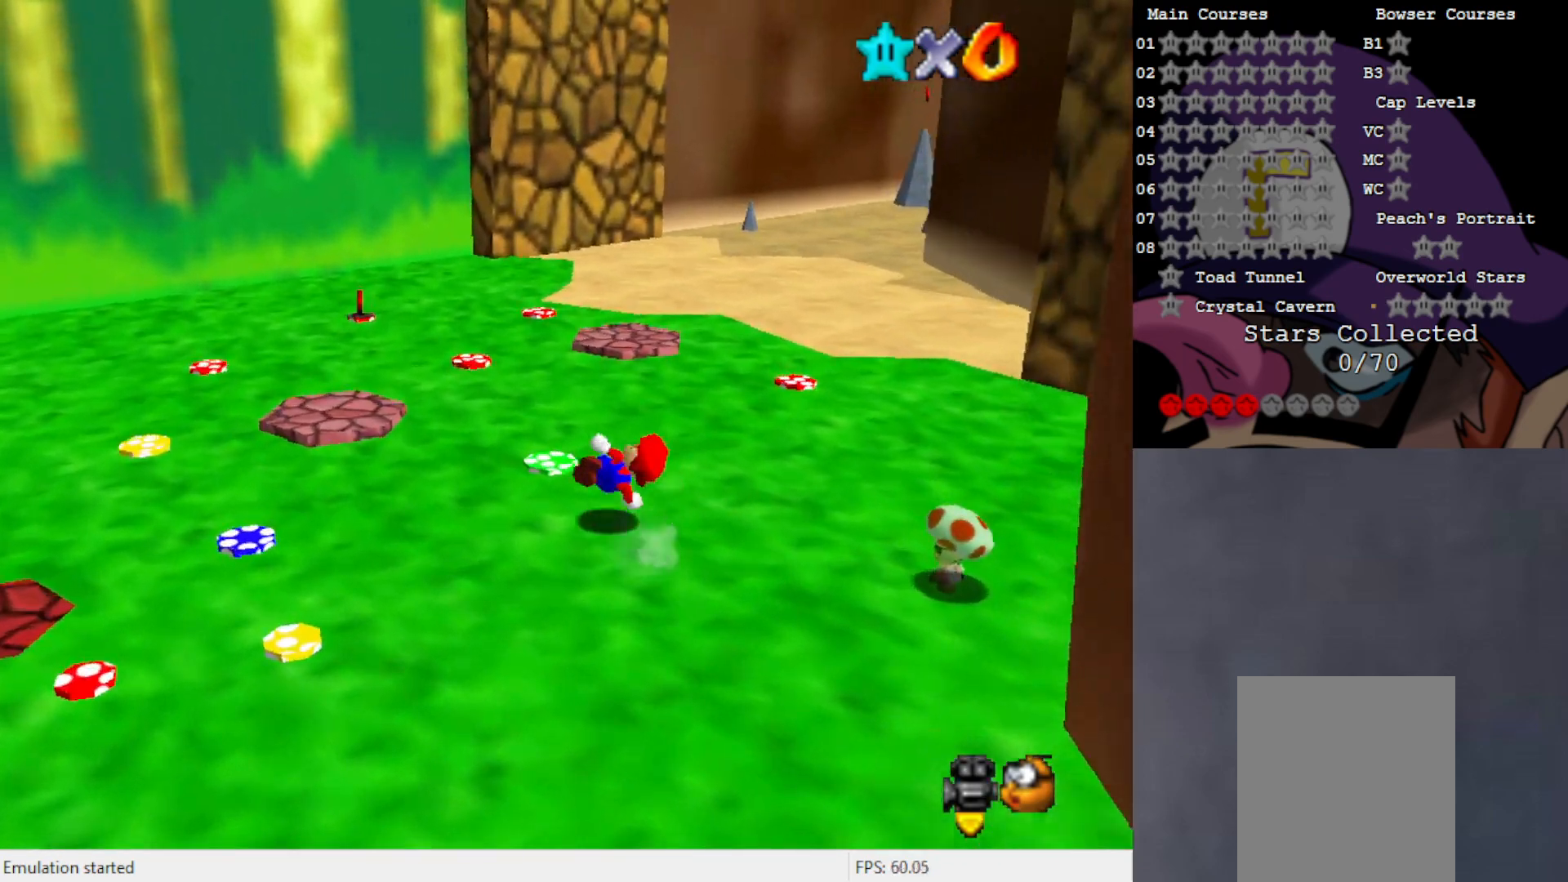
{"buttons": [], "left_stick": "left", "events": [[250, "C_LEFT", "down"], [333, "C_LEFT", "up"], [367, "left_stick", "left"]]}
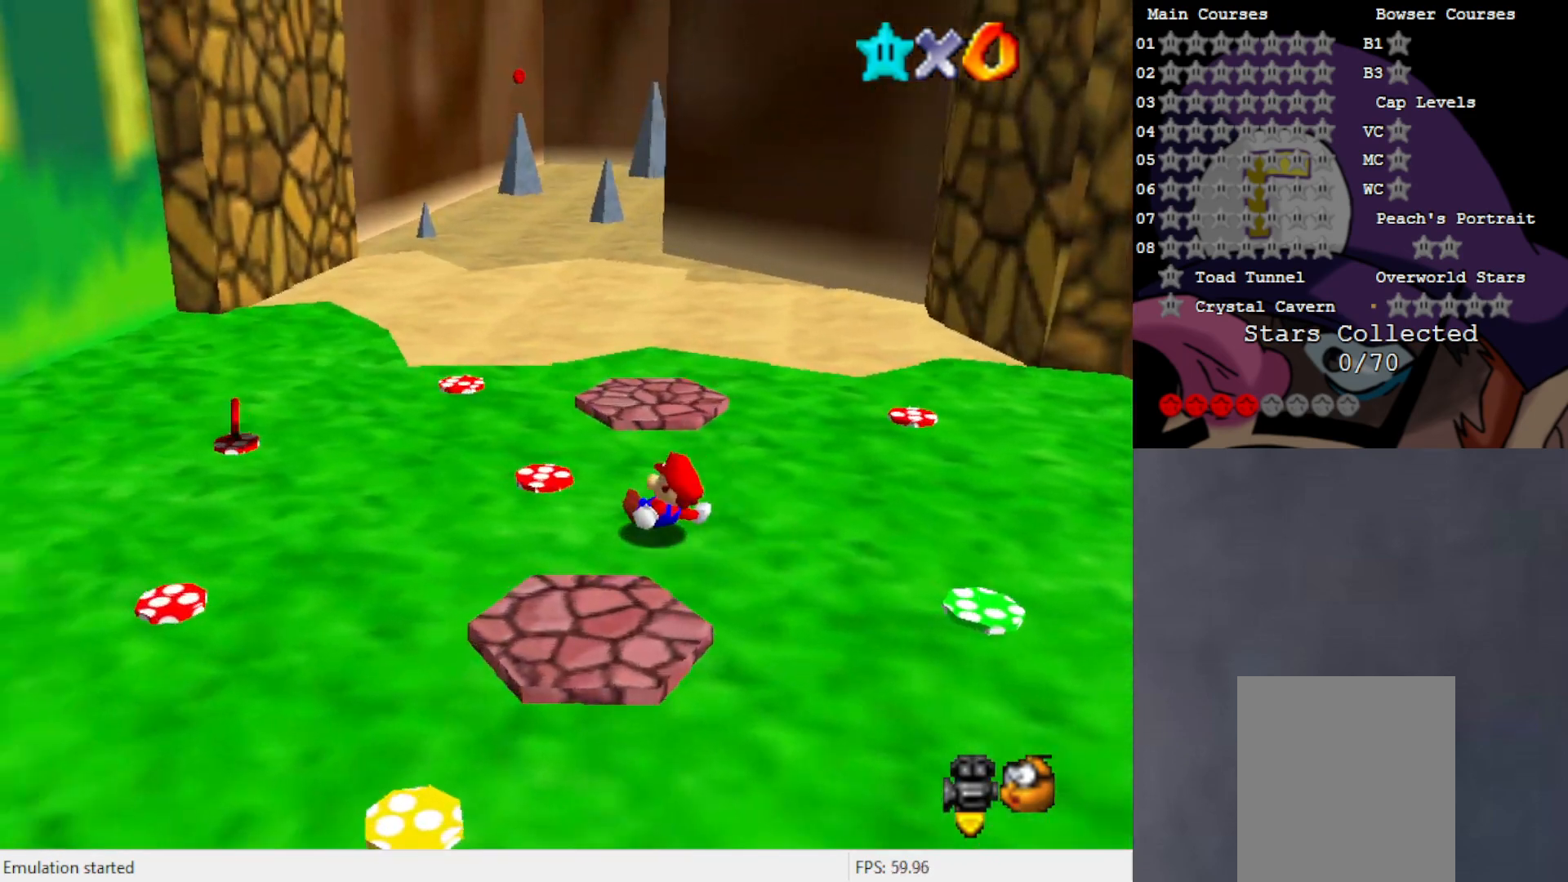
{"buttons": [], "left_stick": "left", "events": [[117, "A", "down"], [183, "A", "up"]]}
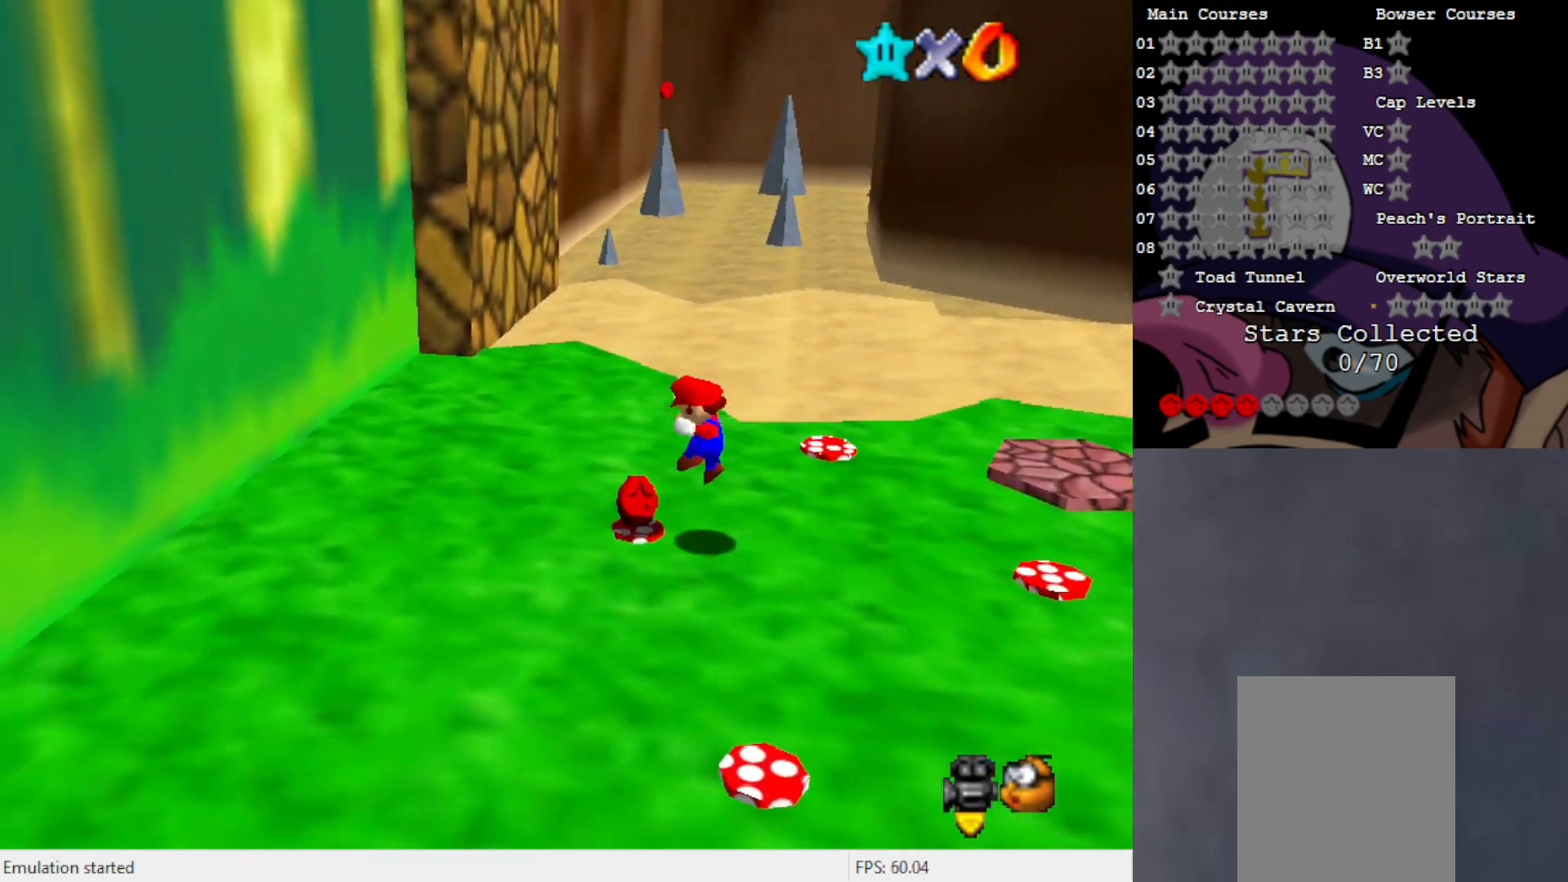
{"buttons": ["B"], "left_stick": "up", "events": [[150, "left_stick", "up"], [417, "B", "down"]]}
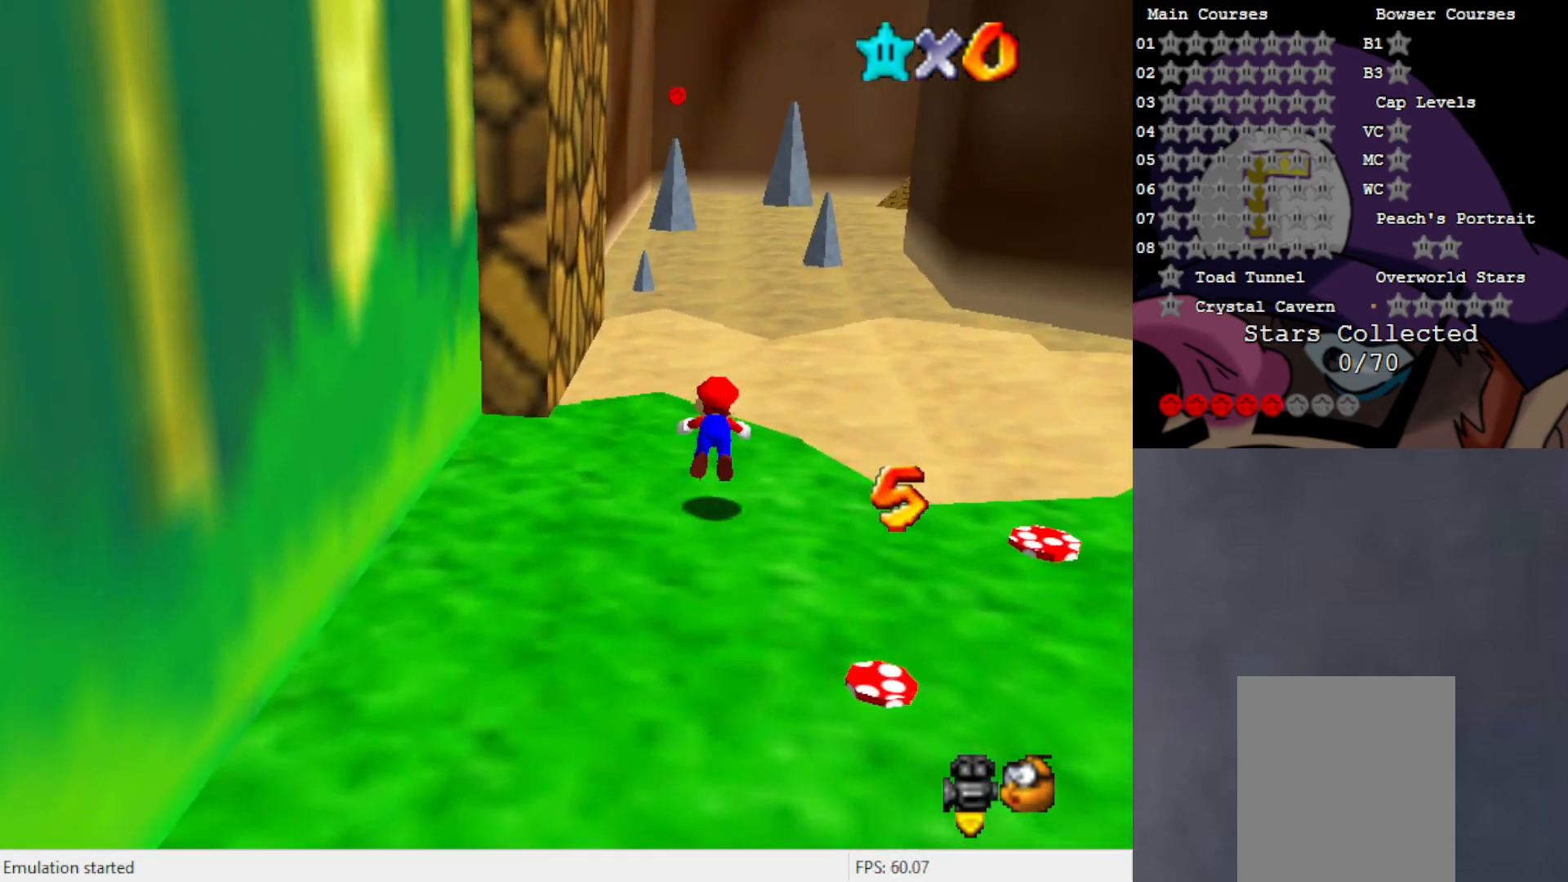
{"buttons": ["A"], "left_stick": "up", "events": [[17, "B", "up"], [267, "A", "down"]]}
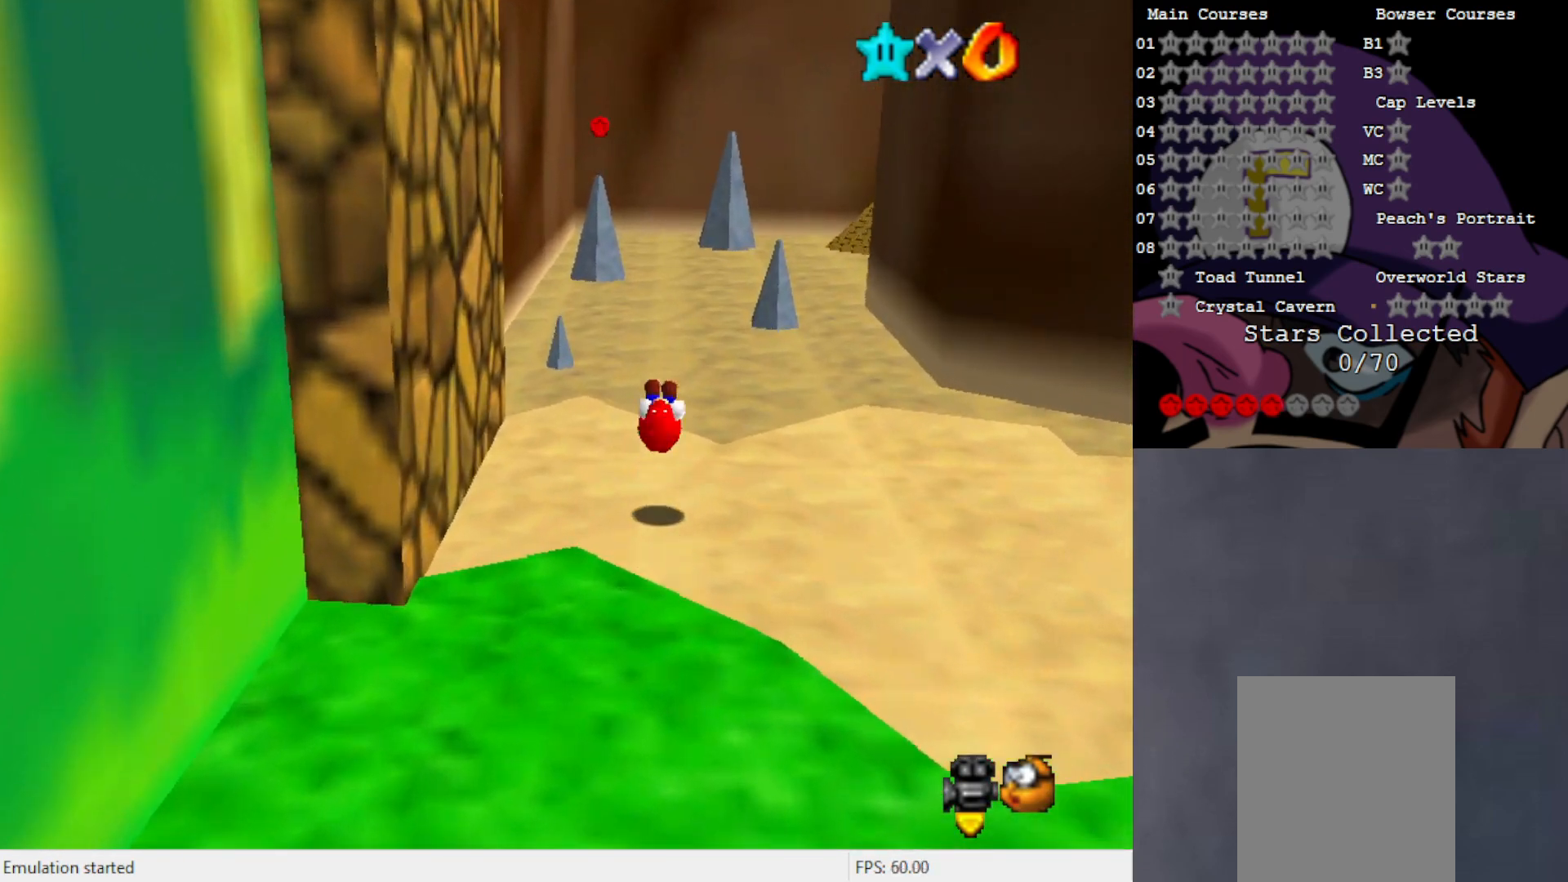
{"buttons": ["B"], "left_stick": "up", "events": [[150, "A", "up"], [417, "B", "down"]]}
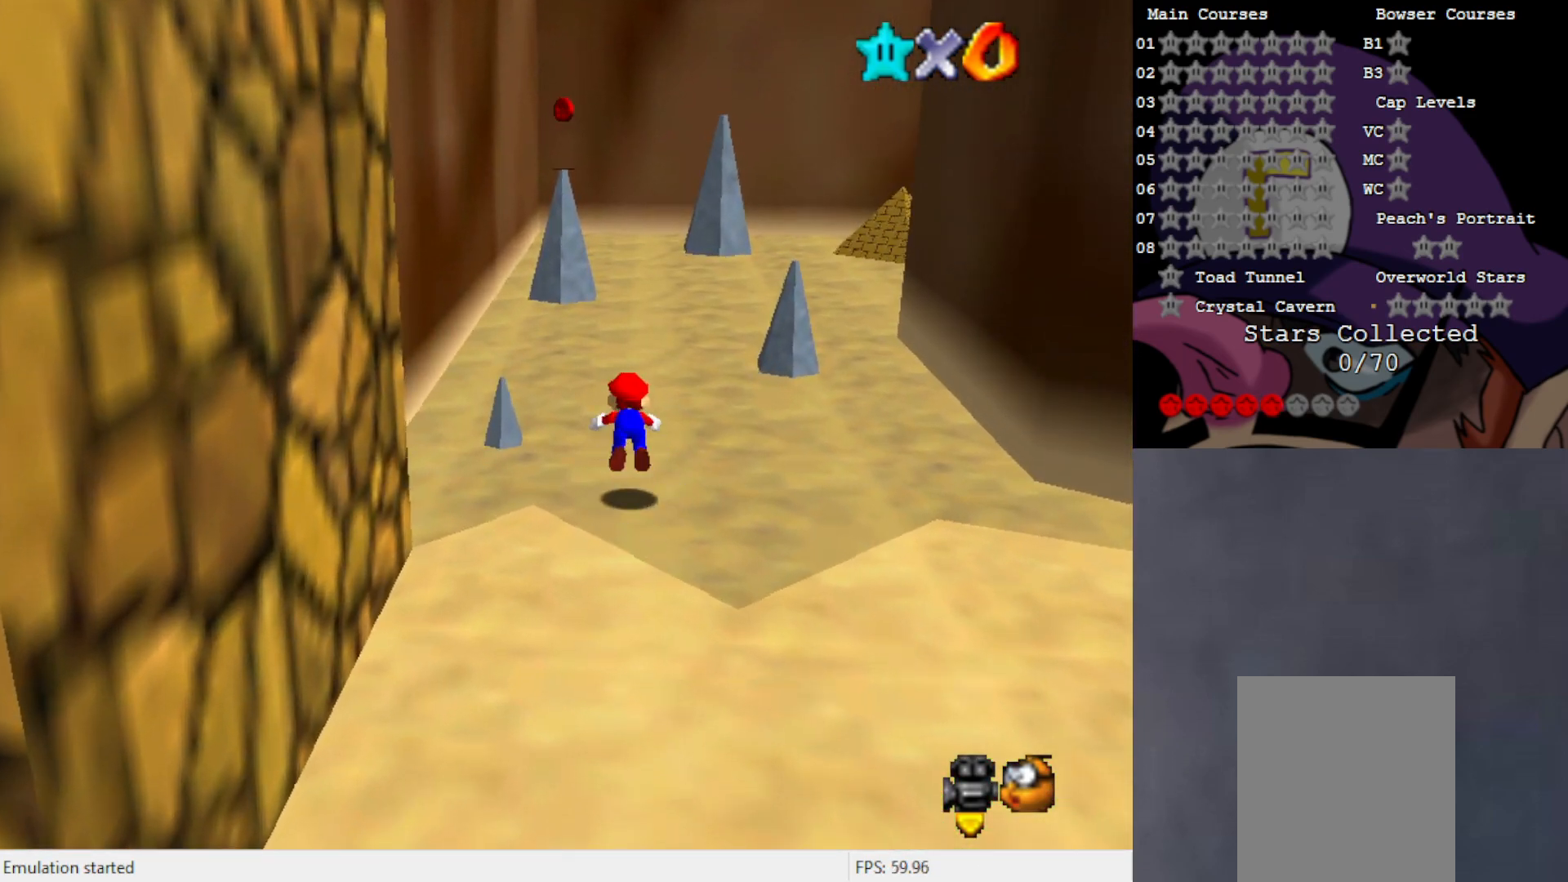
{"buttons": [], "left_stick": "up", "events": [[17, "B", "up"], [300, "A", "down"], [417, "A", "up"]]}
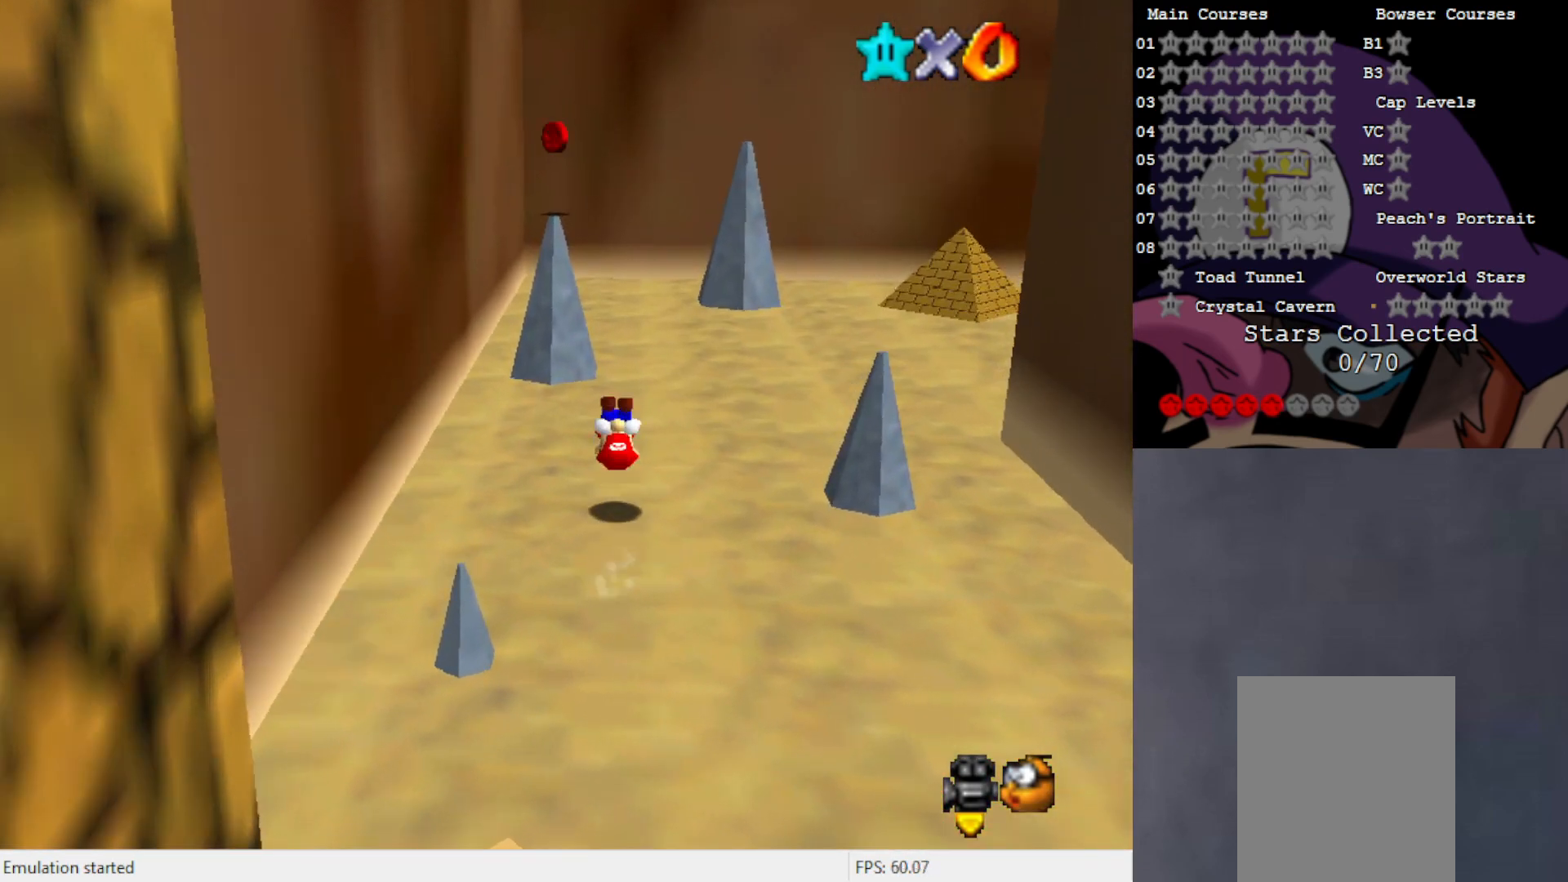
{"buttons": ["A"], "left_stick": "down", "events": [[350, "A", "down"], [417, "left_stick", "center"], [483, "left_stick", "down"]]}
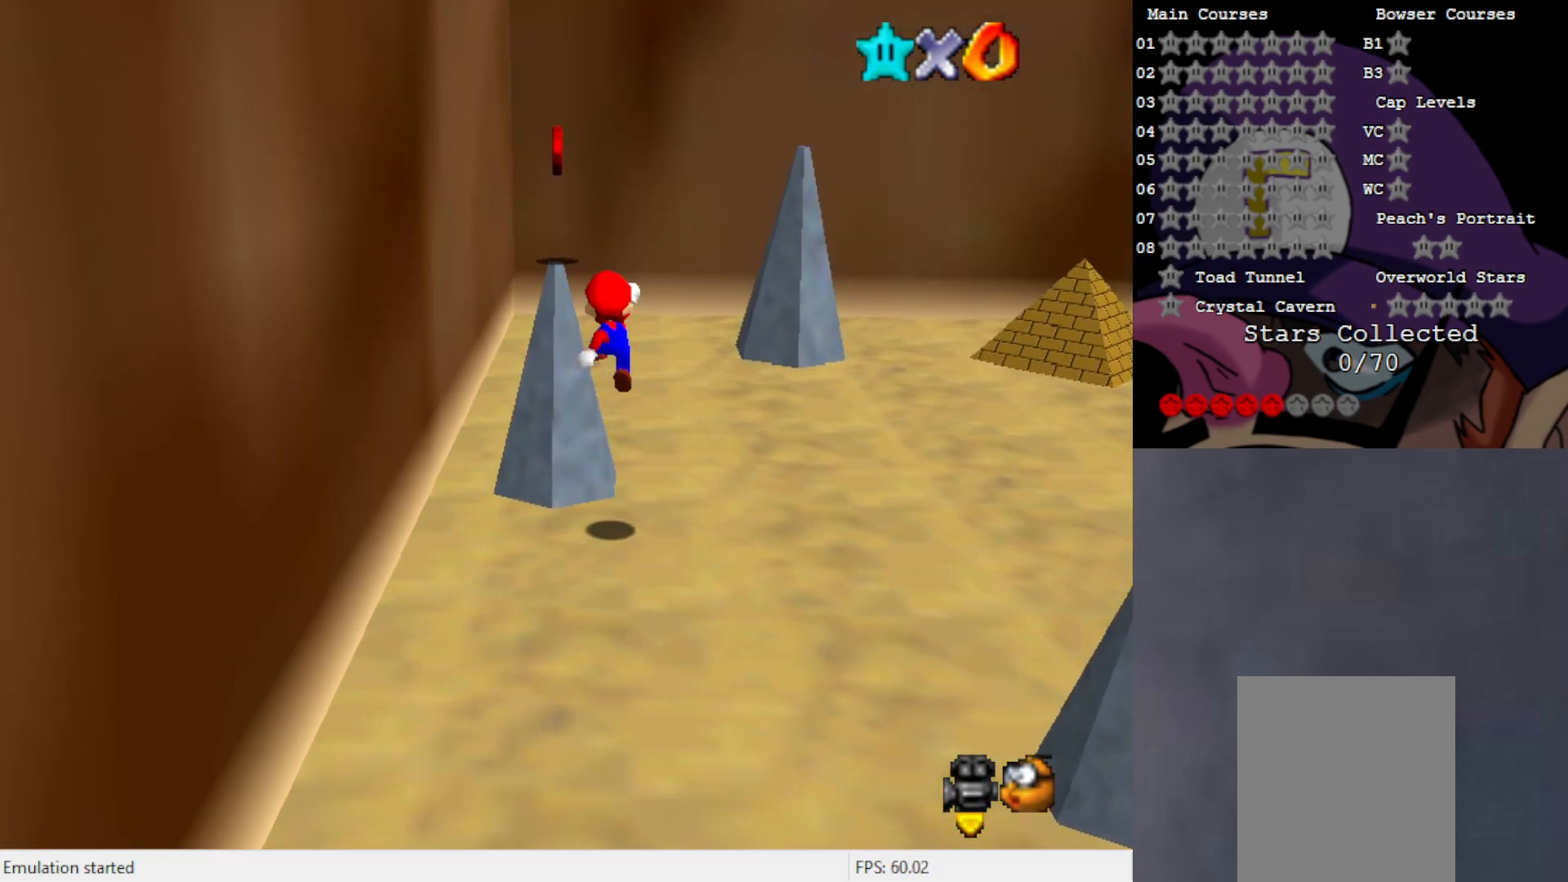
{"buttons": [], "left_stick": "up", "events": [[333, "left_stick", "center"], [417, "A", "up"], [417, "left_stick", "up"]]}
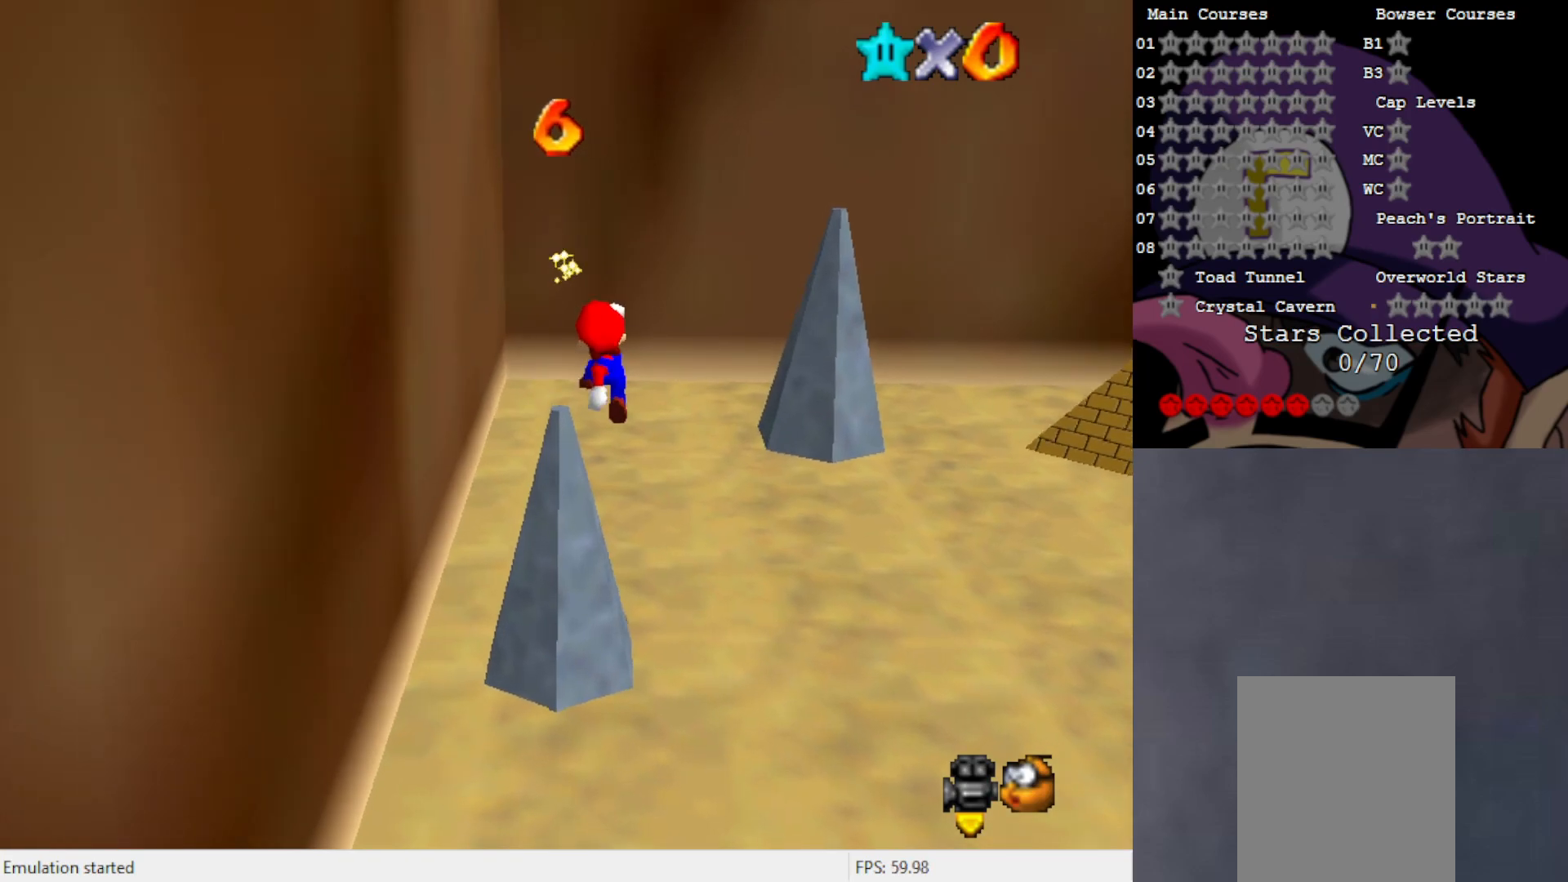
{"buttons": [], "left_stick": "up", "events": [[117, "C_LEFT", "down"], [183, "C_LEFT", "up"], [267, "C_LEFT", "down"], [383, "C_LEFT", "up"]]}
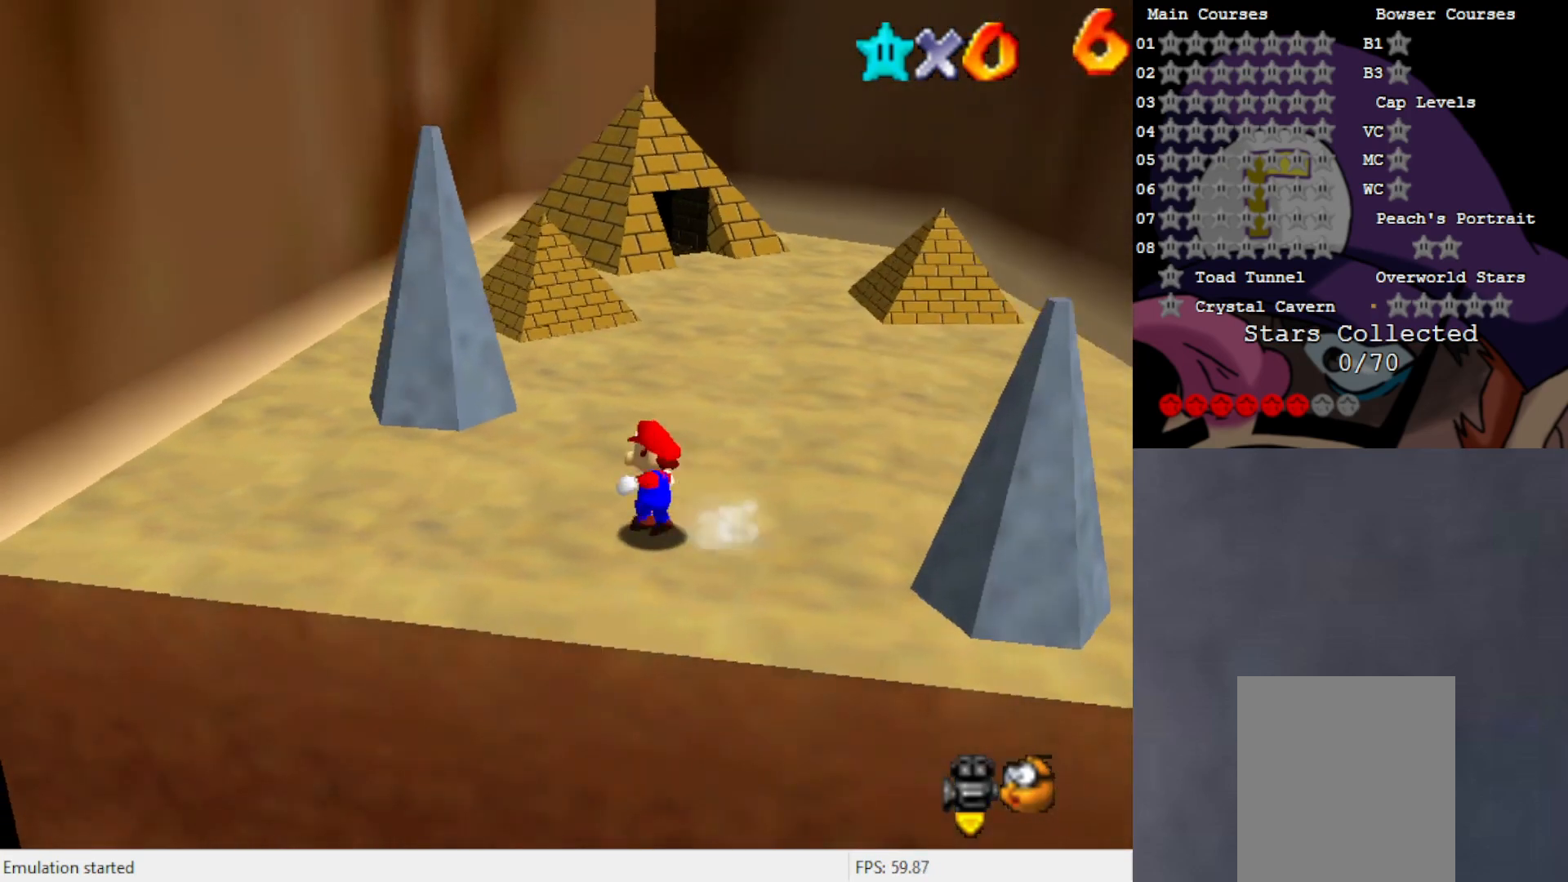
{"buttons": ["C_LEFT"], "left_stick": "up-right", "events": [[300, "C_LEFT", "down"], [300, "left_stick", "up-right"], [383, "C_LEFT", "up"], [483, "C_LEFT", "down"]]}
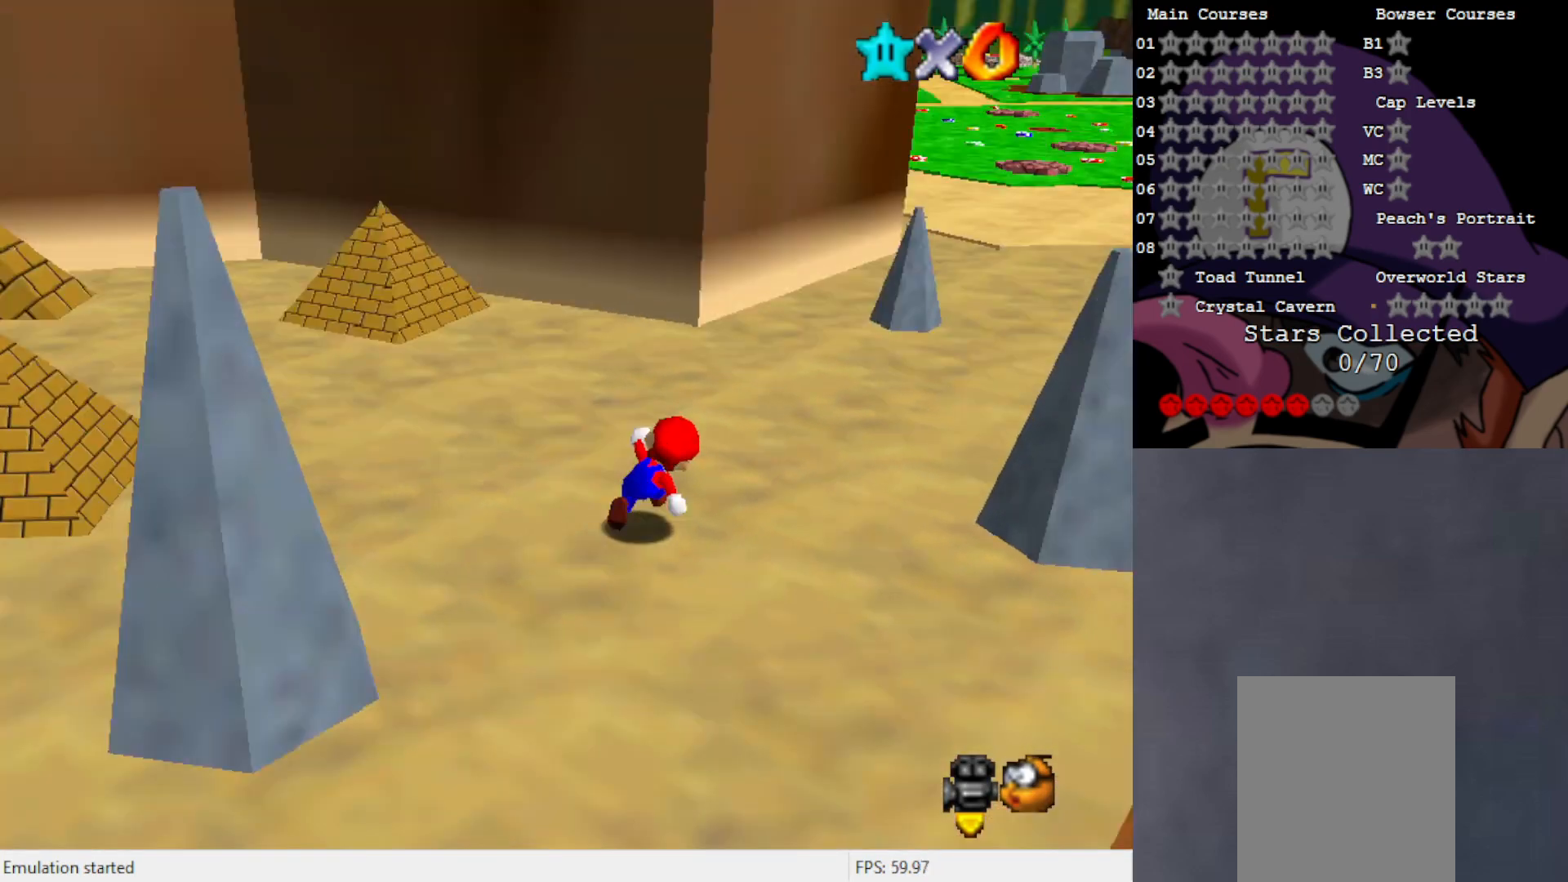
{"buttons": [], "left_stick": "up", "events": [[67, "C_LEFT", "up"], [300, "left_stick", "up"]]}
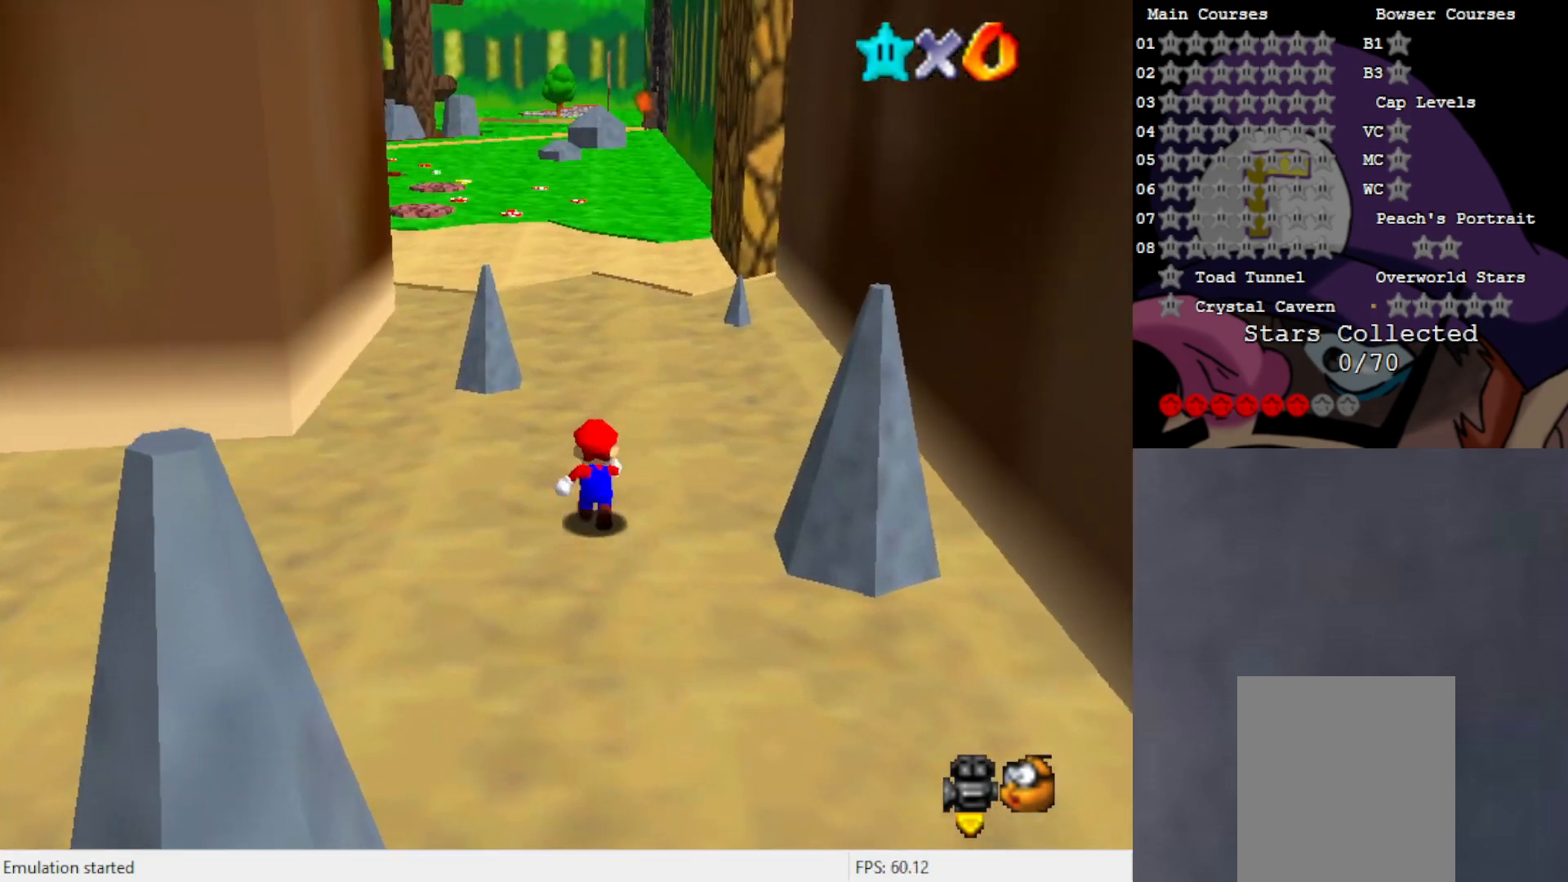
{"buttons": [], "left_stick": "up", "events": [[17, "B", "down"], [100, "B", "up"], [383, "A", "down"], [483, "A", "up"]]}
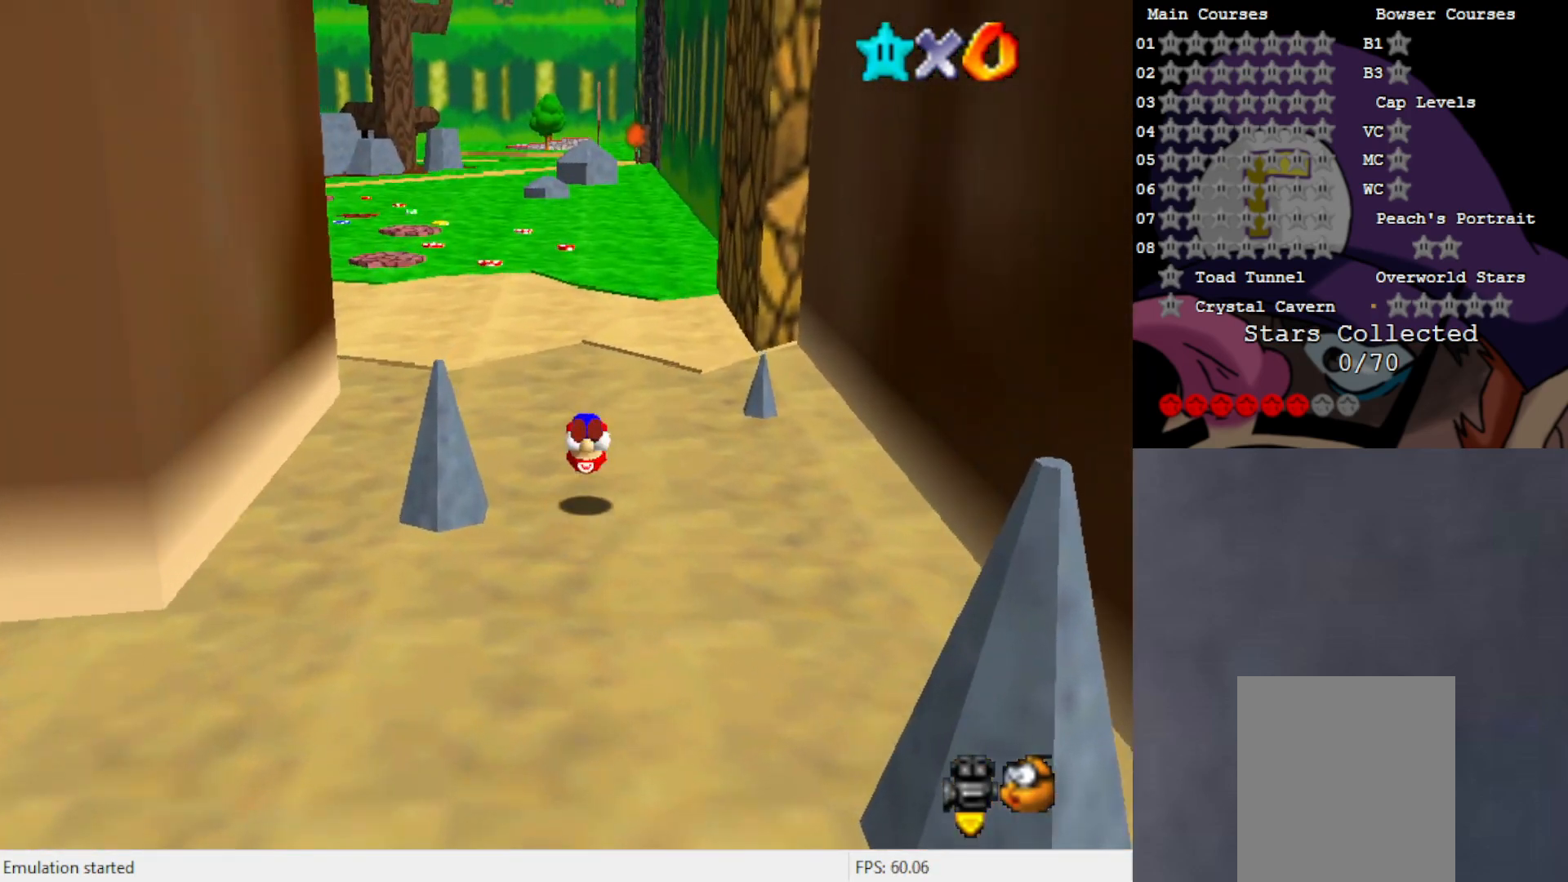
{"buttons": [], "left_stick": "up", "events": [[217, "C_UP", "down"], [267, "C_UP", "up"]]}
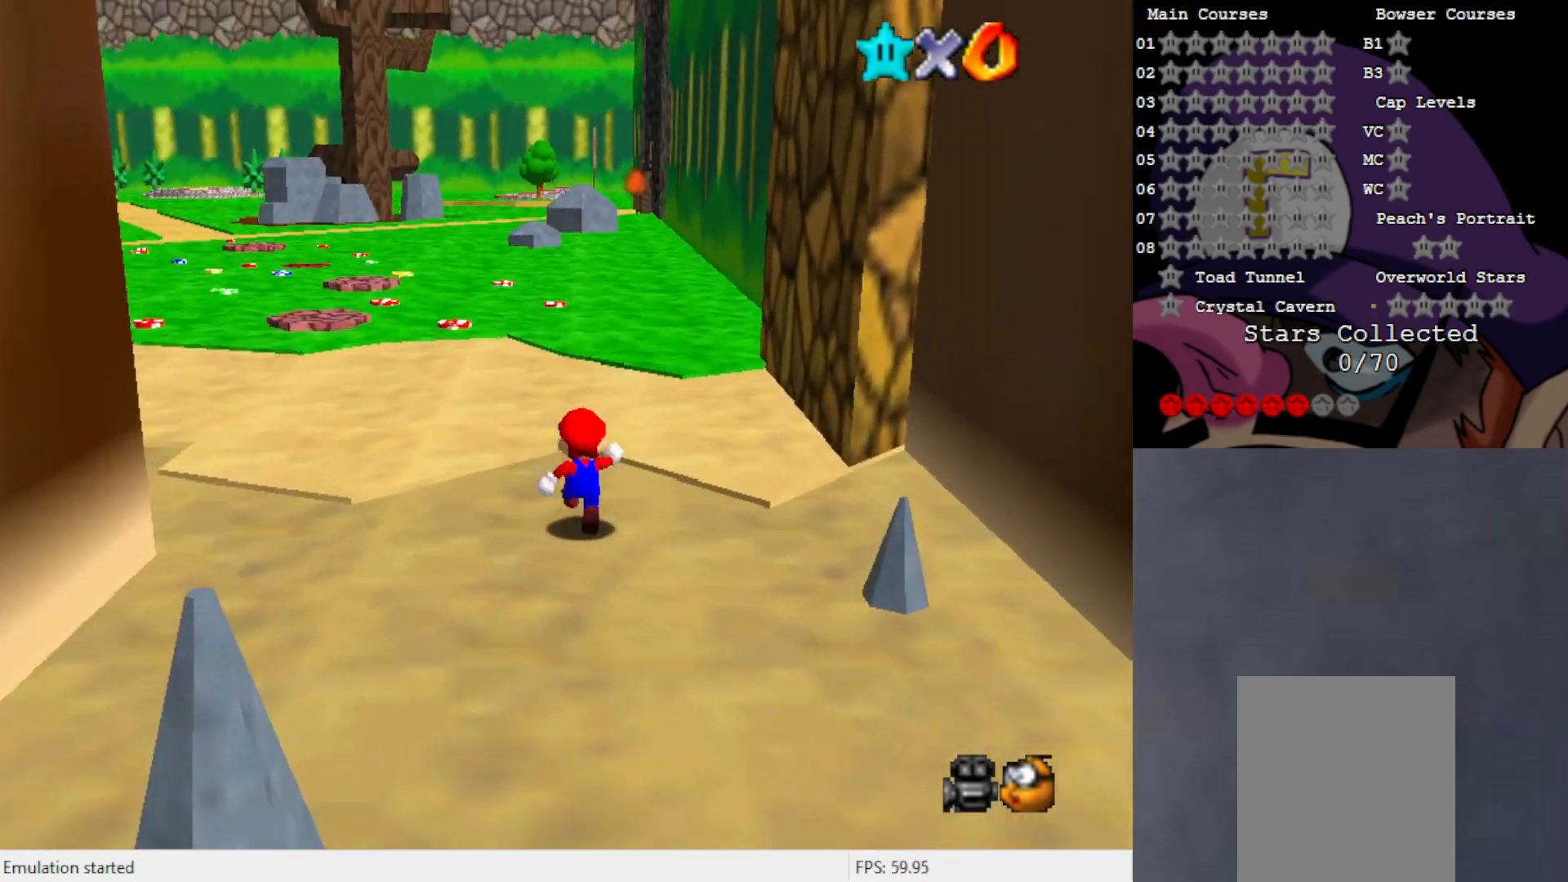
{"buttons": [], "left_stick": "up", "events": [[150, "C_RIGHT", "down"], [250, "C_RIGHT", "up"]]}
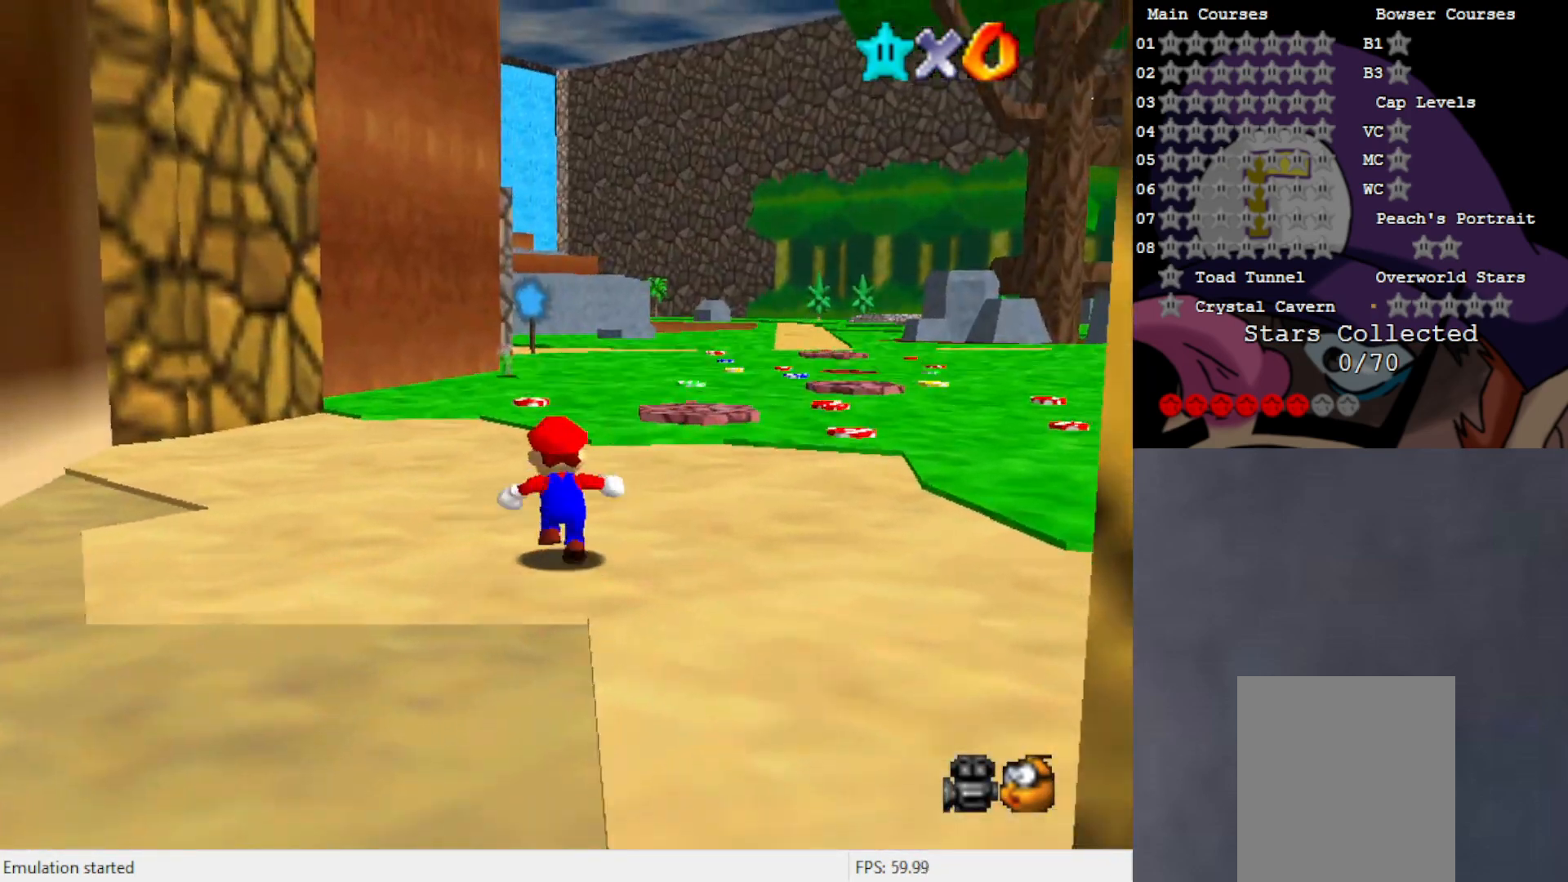
{"buttons": [], "left_stick": "up", "events": [[217, "B", "down"], [317, "B", "up"]]}
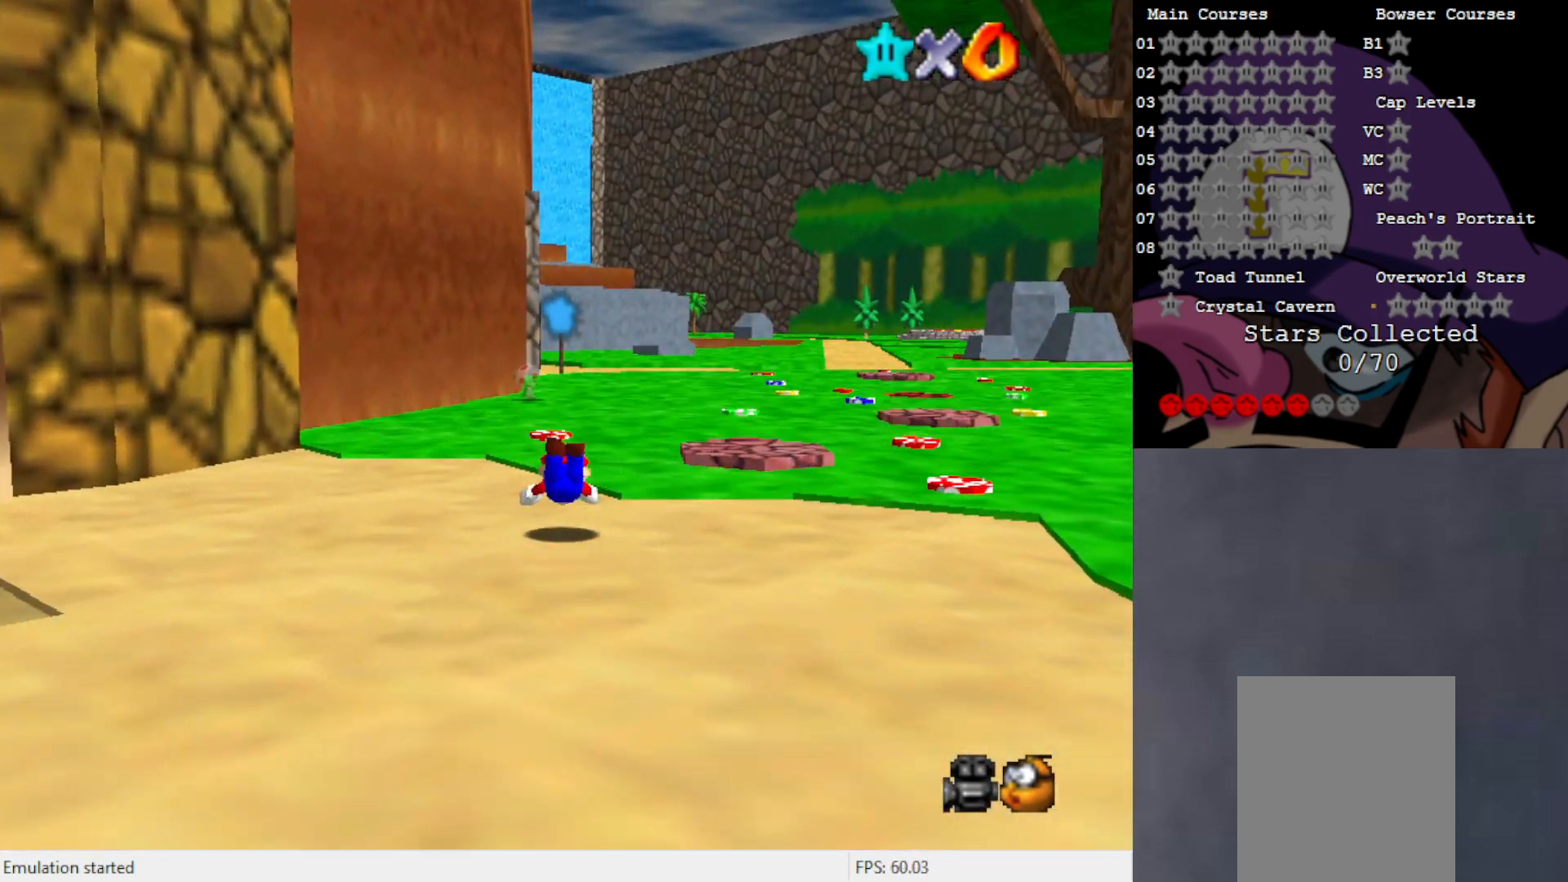
{"buttons": [], "left_stick": "up", "events": [[67, "A", "down"], [183, "A", "up"]]}
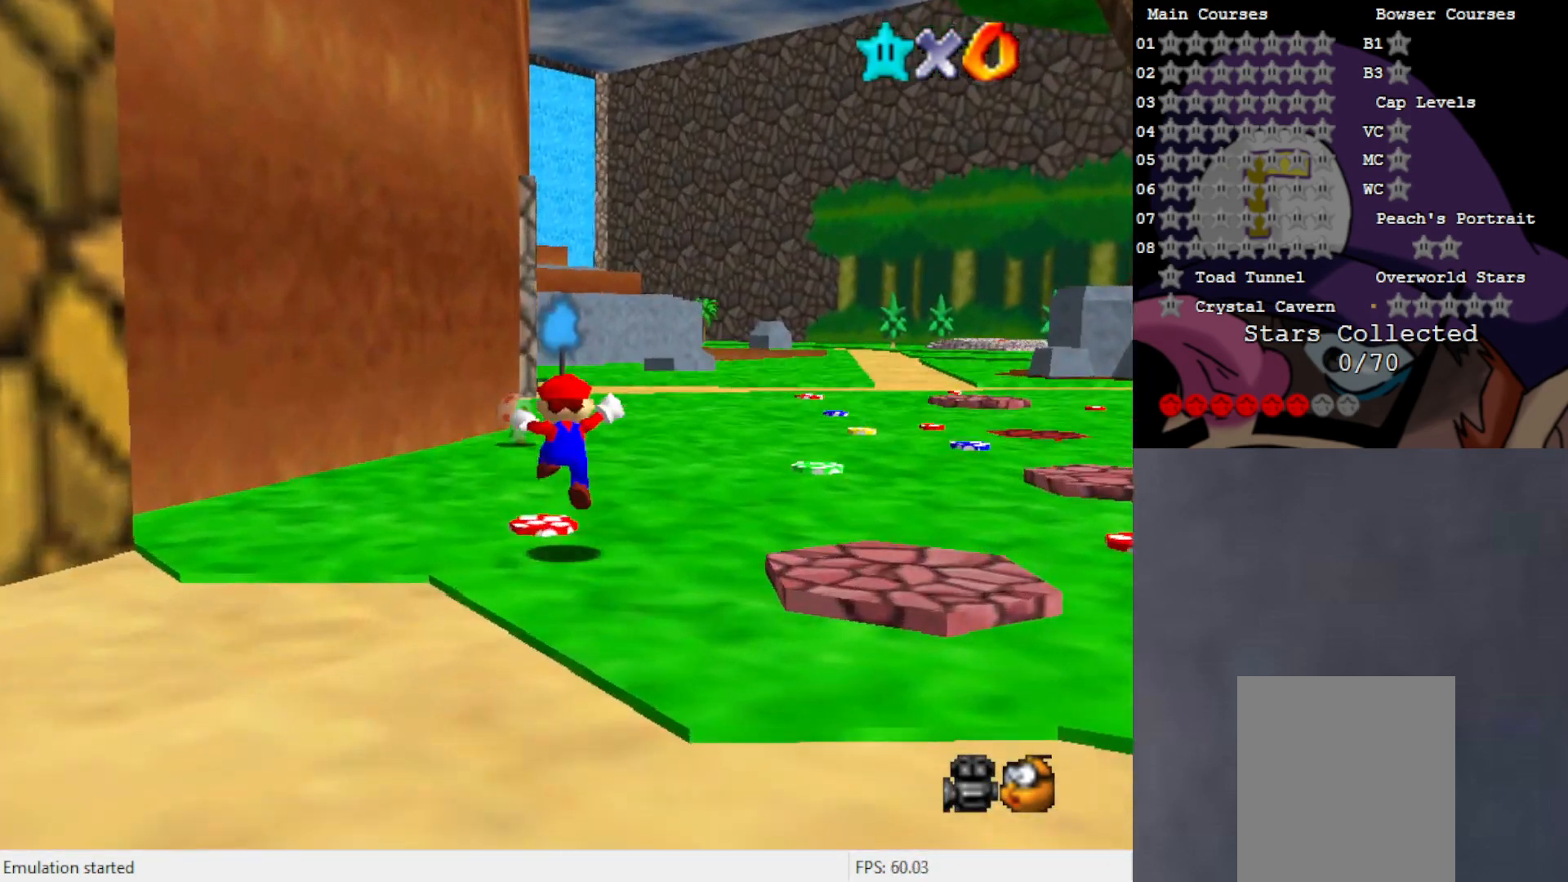
{"buttons": [], "left_stick": "up", "events": [[300, "B", "down"], [400, "B", "up"]]}
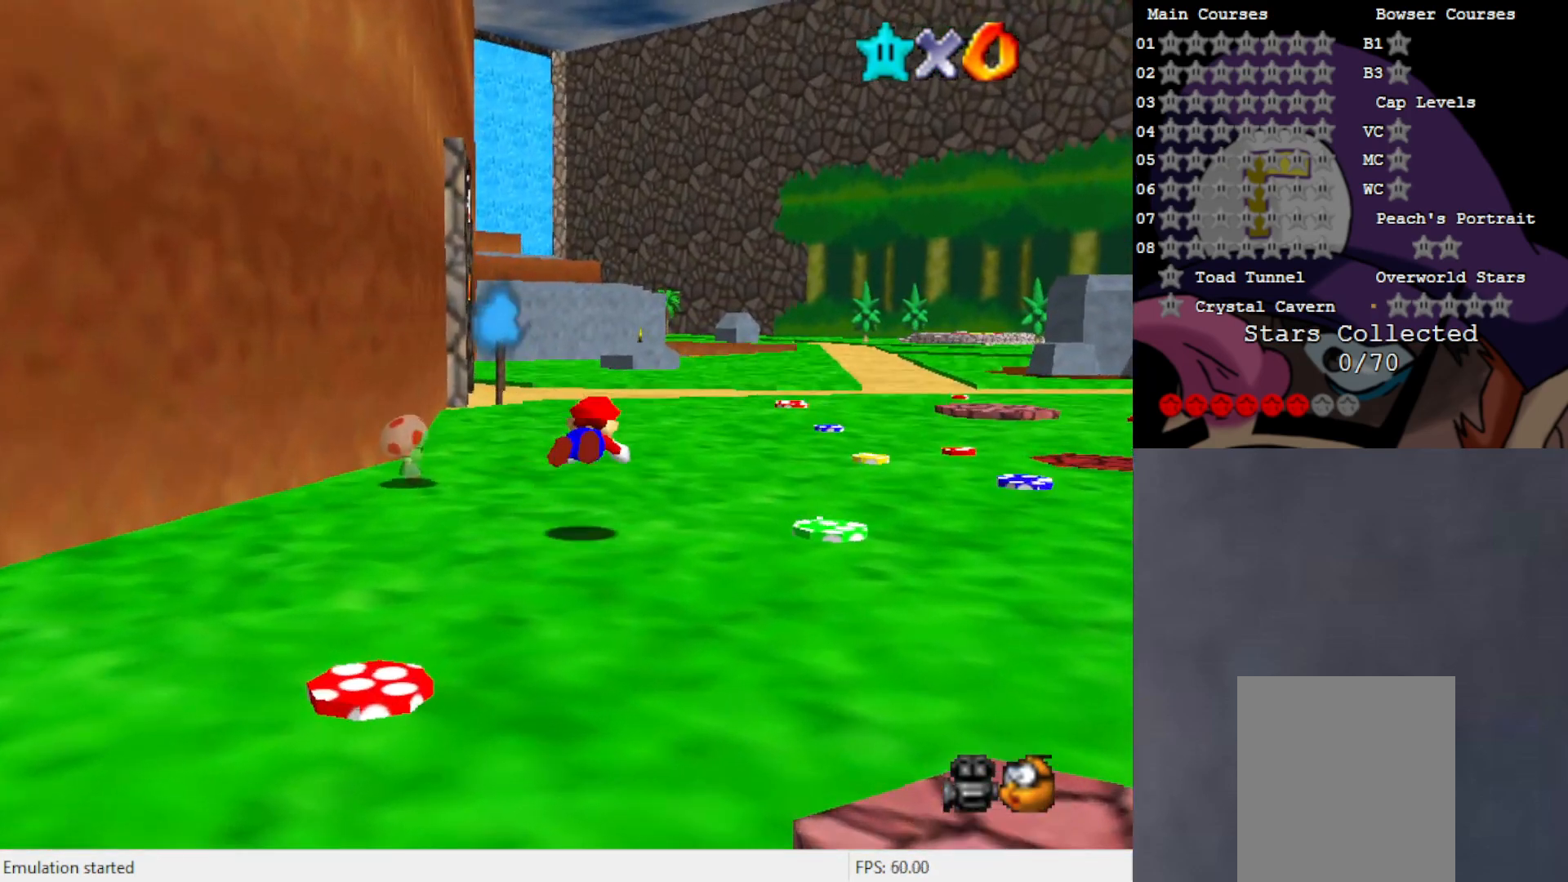
{"buttons": [], "left_stick": "up", "events": [[217, "A", "down"], [317, "A", "up"]]}
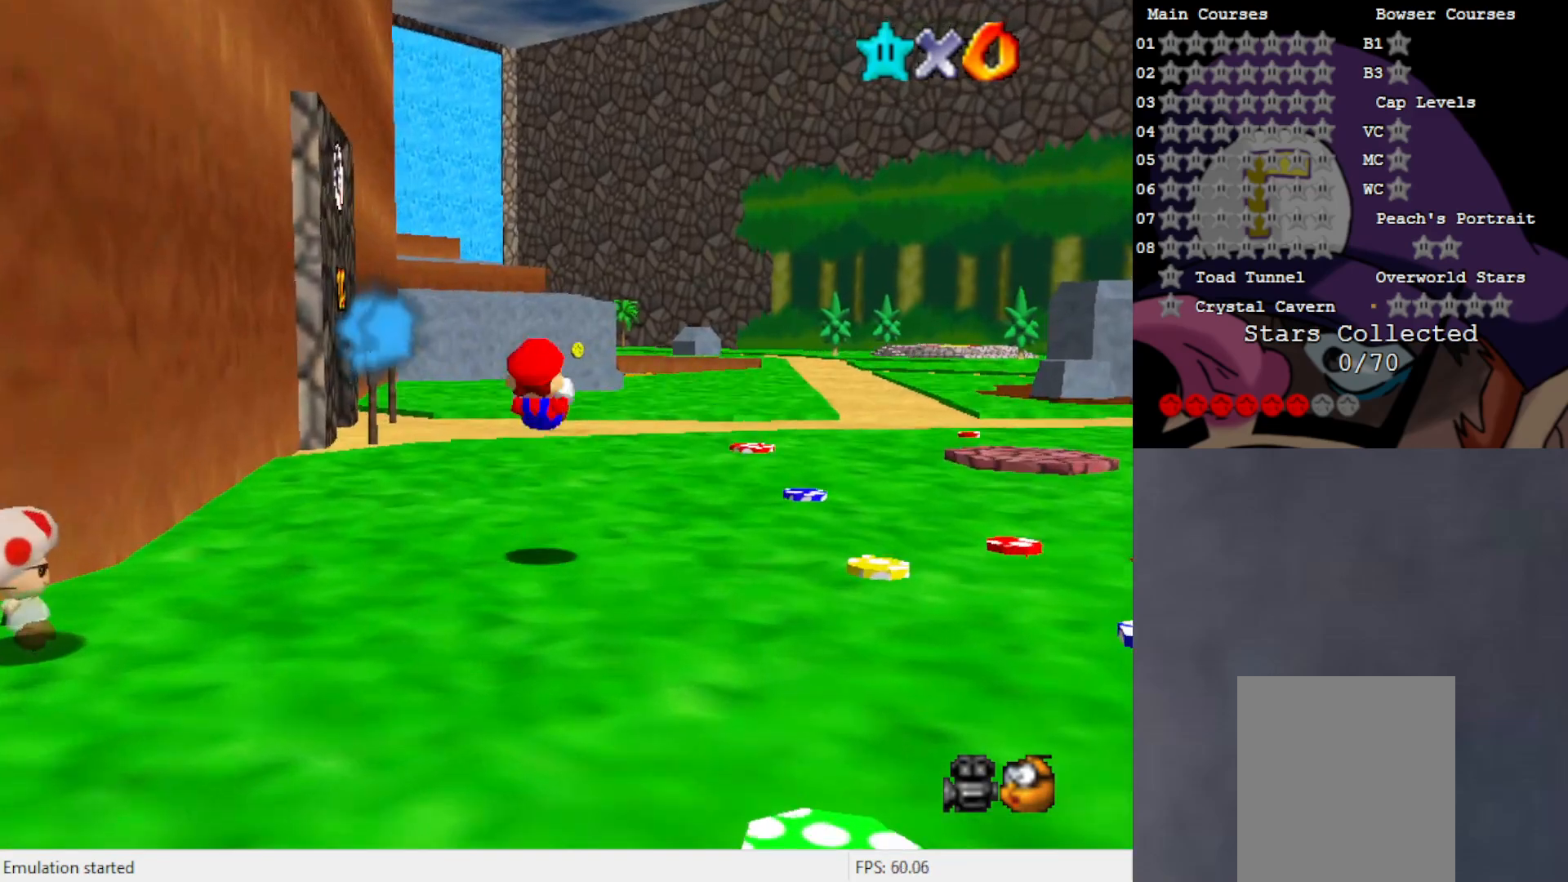
{"buttons": [], "left_stick": "up-right", "events": [[17, "left_stick", "up-right"], [100, "C_RIGHT", "down"], [183, "C_RIGHT", "up"], [333, "C_DOWN", "down"], [417, "C_DOWN", "up"]]}
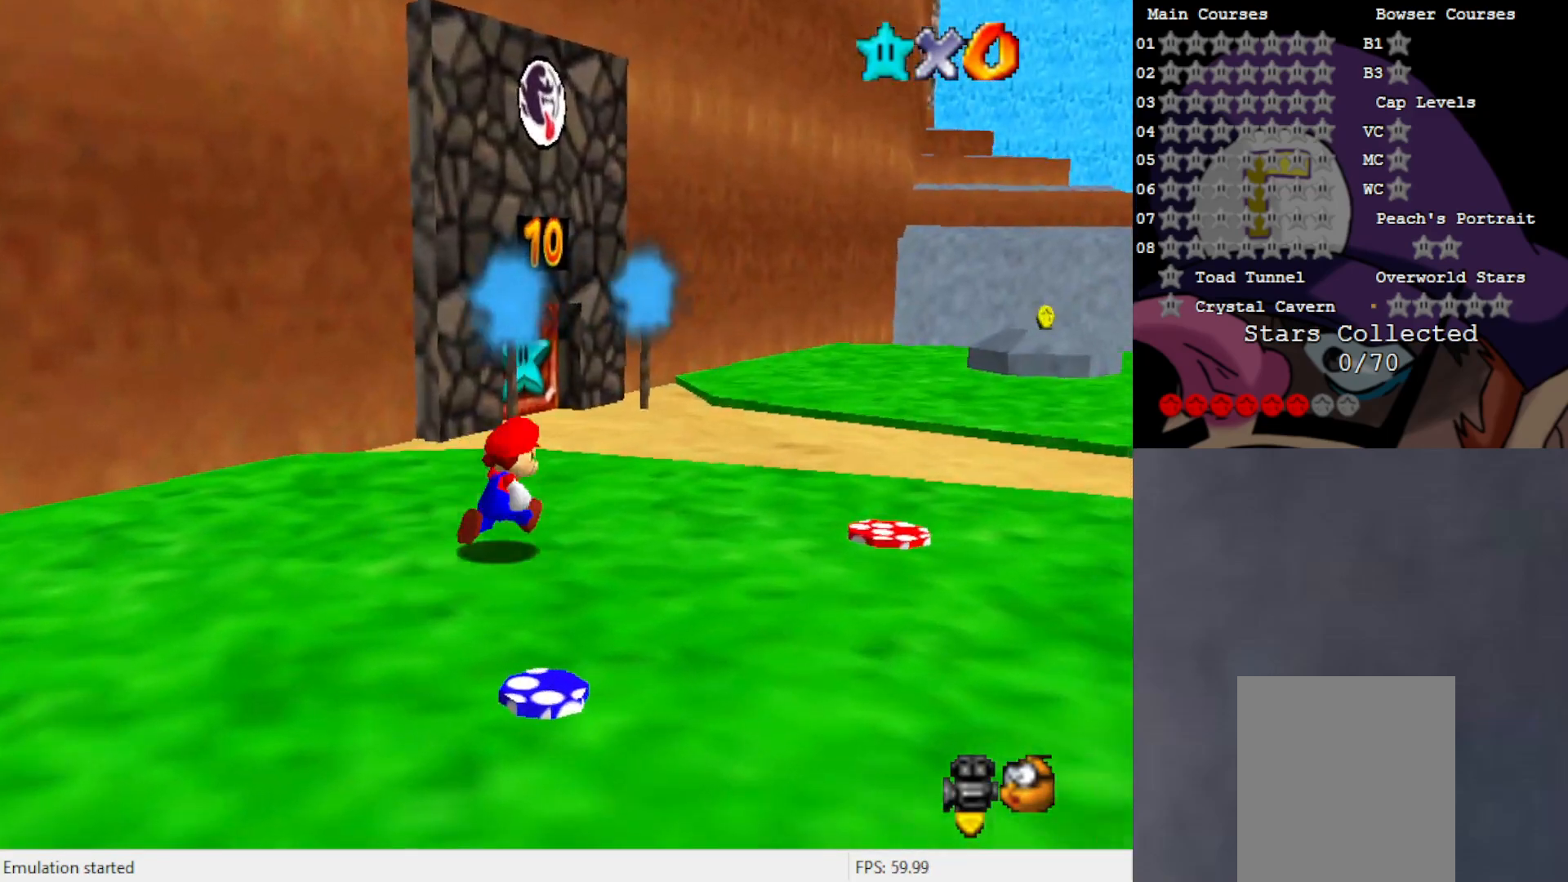
{"buttons": [], "left_stick": "up-right", "events": [[100, "B", "down"], [250, "B", "up"]]}
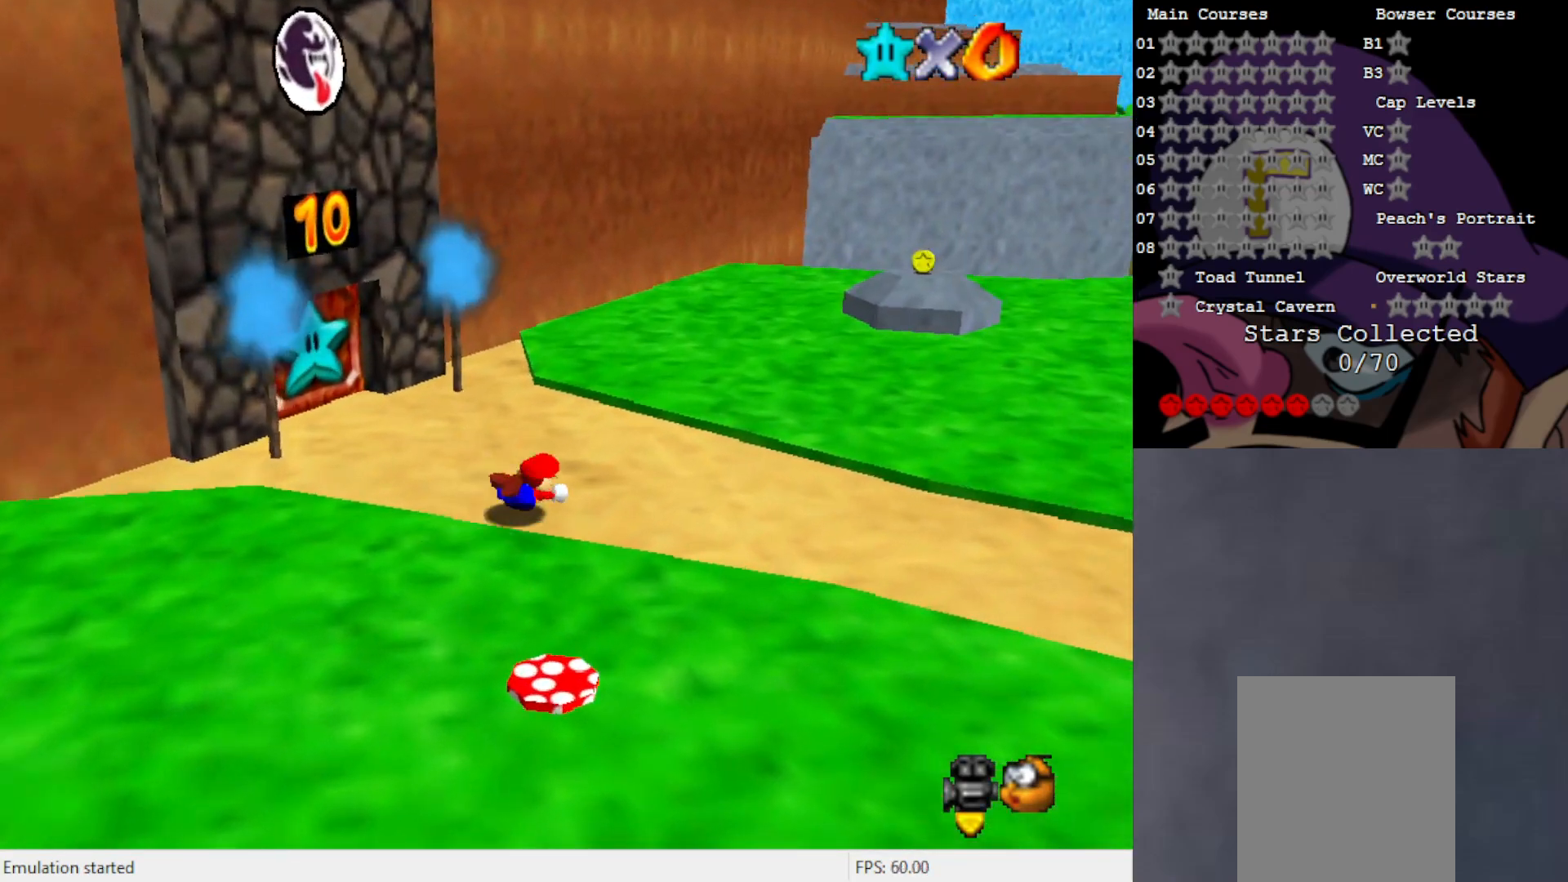
{"buttons": [], "left_stick": "up", "events": [[17, "A", "down"], [67, "A", "up"], [267, "C_LEFT", "down"], [383, "C_LEFT", "up"], [450, "left_stick", "up"]]}